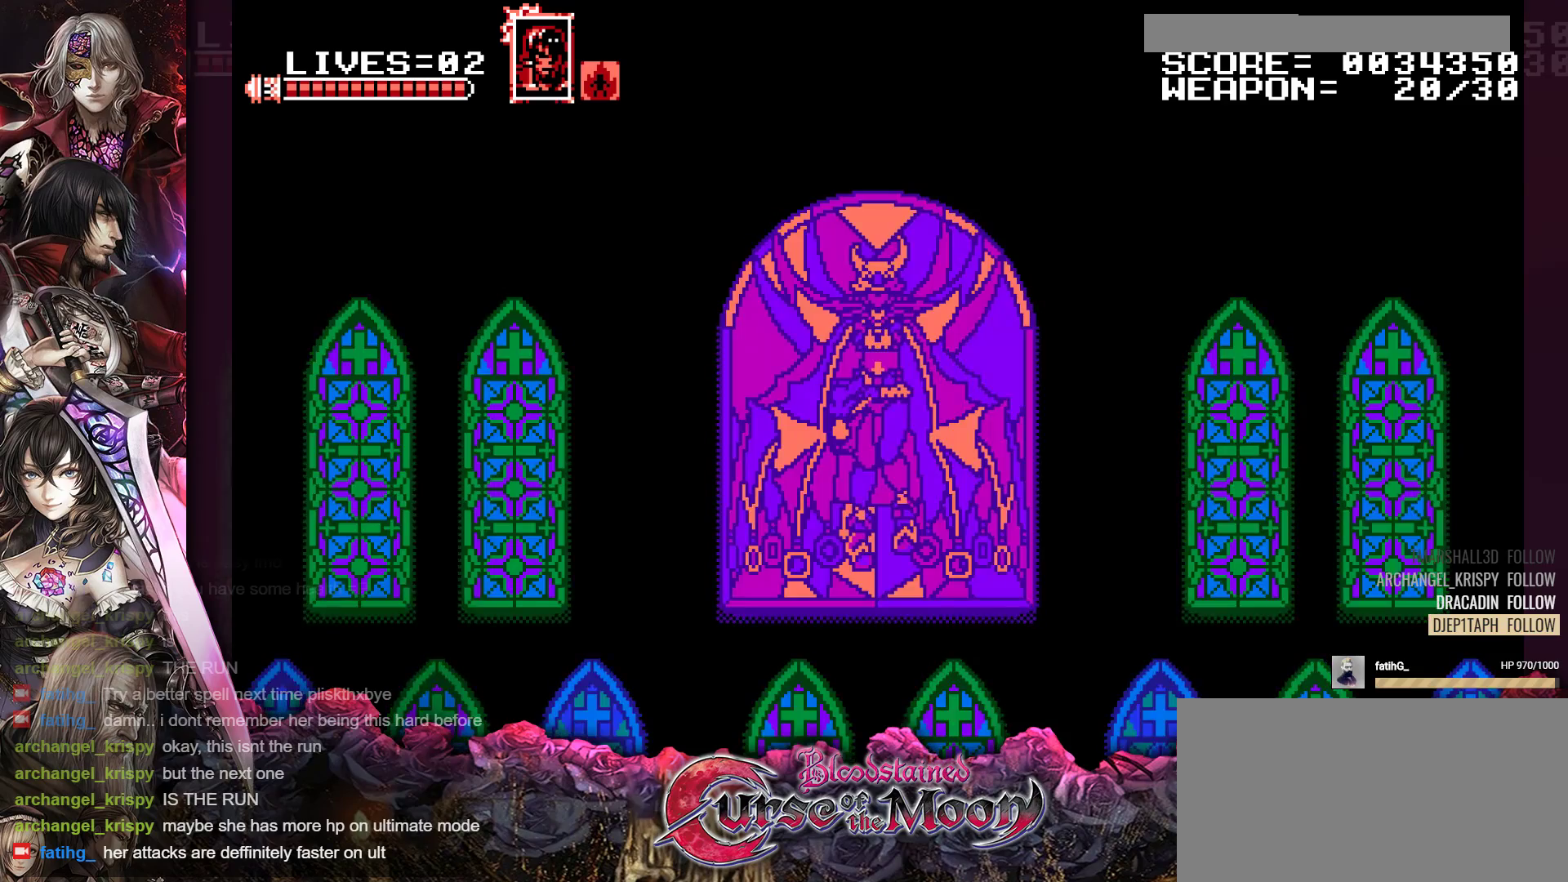
Gameplay with a controller (Nintendo layout); each line is a JSON object with the inputs held at the frame after it. "events" lists button and stick changes between this image and that frame as [ms after this image, input, new state], when the widget could be followed in between. Not read: L3 R3.
{"buttons": [], "events": []}
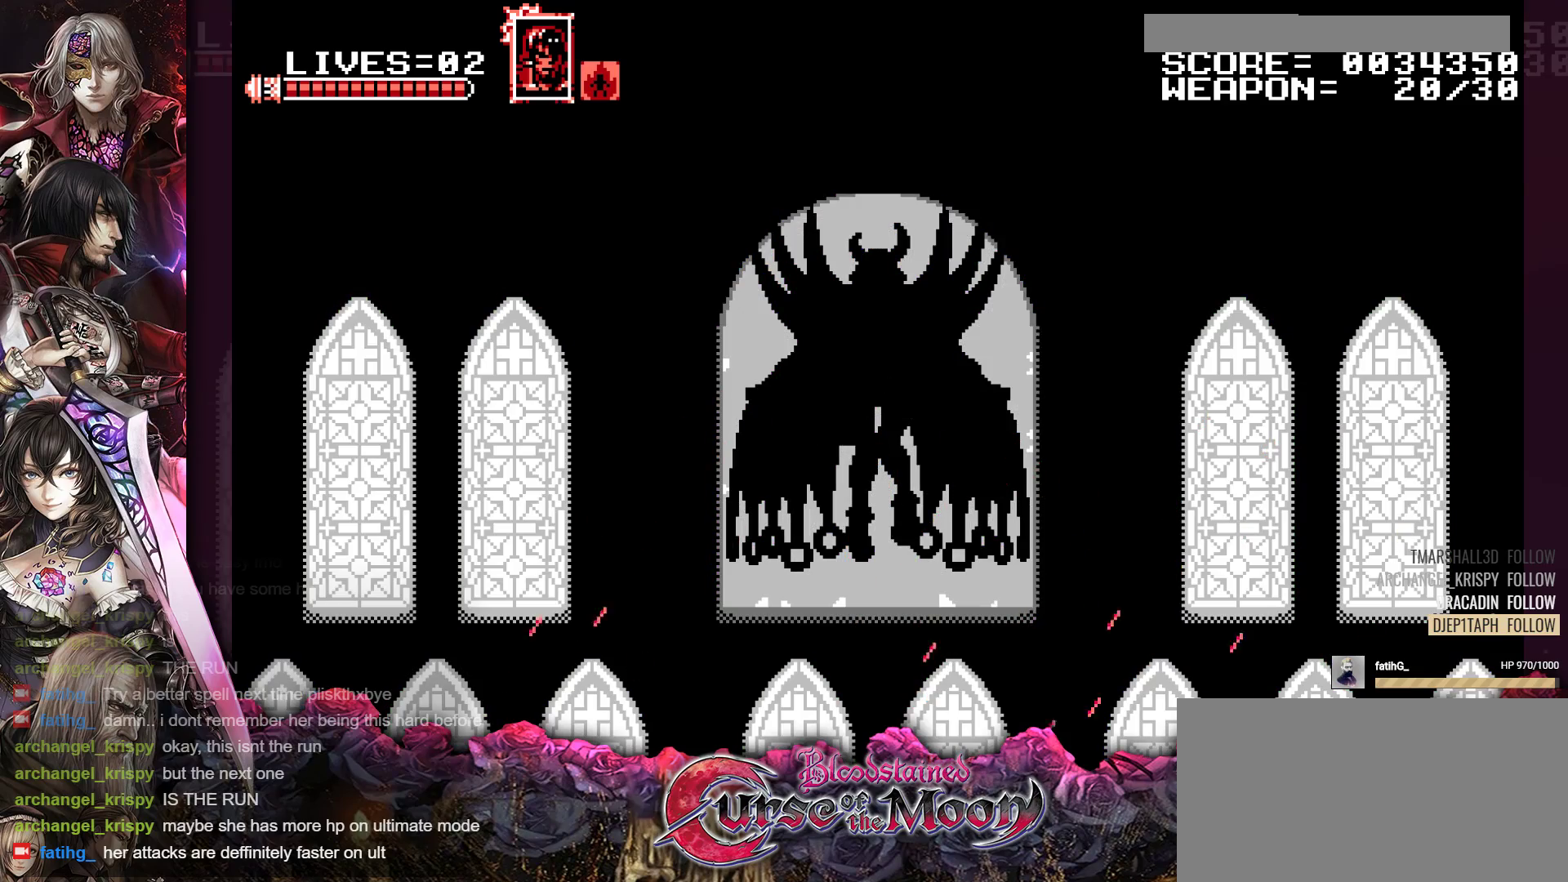
{"buttons": [], "events": []}
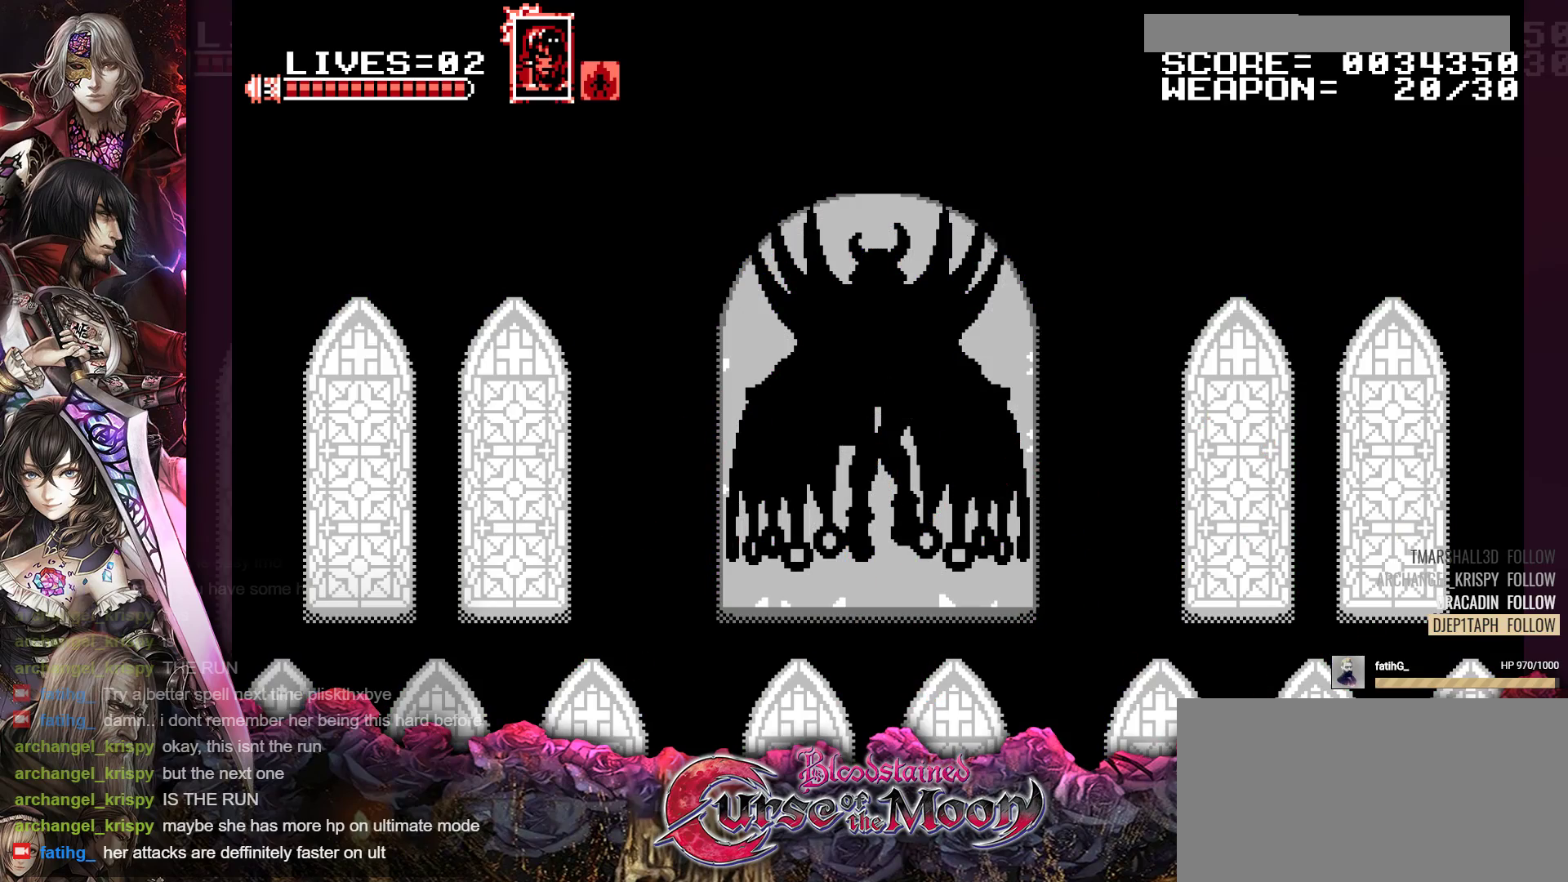
{"buttons": ["DPAD_RIGHT"], "events": [[350, "DPAD_RIGHT", "down"]]}
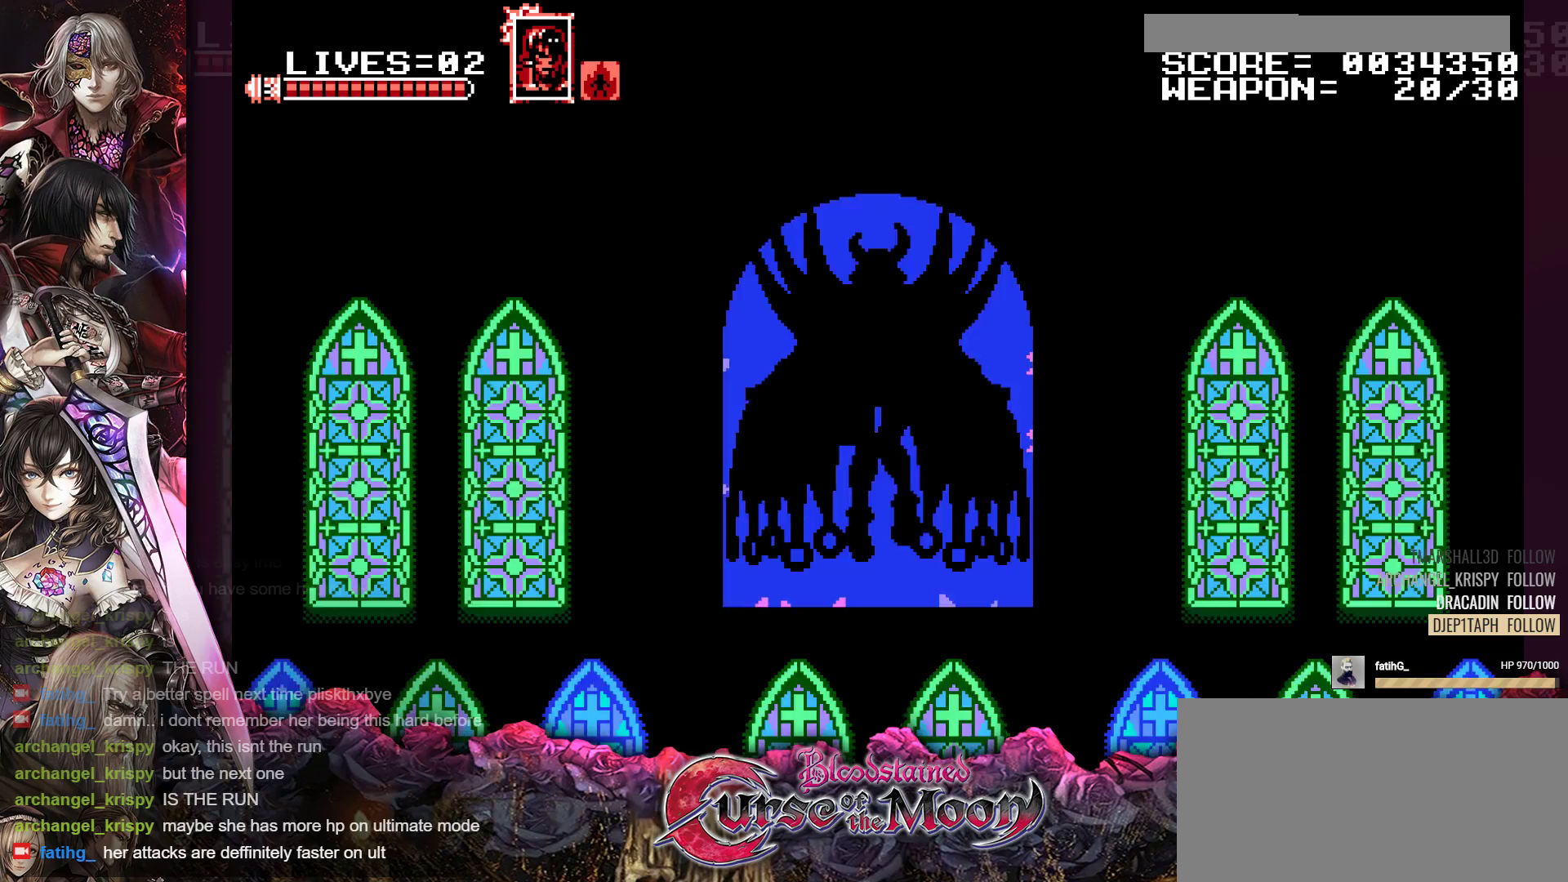
{"buttons": ["DPAD_RIGHT"], "events": [[283, "R1", "down"], [433, "R1", "up"]]}
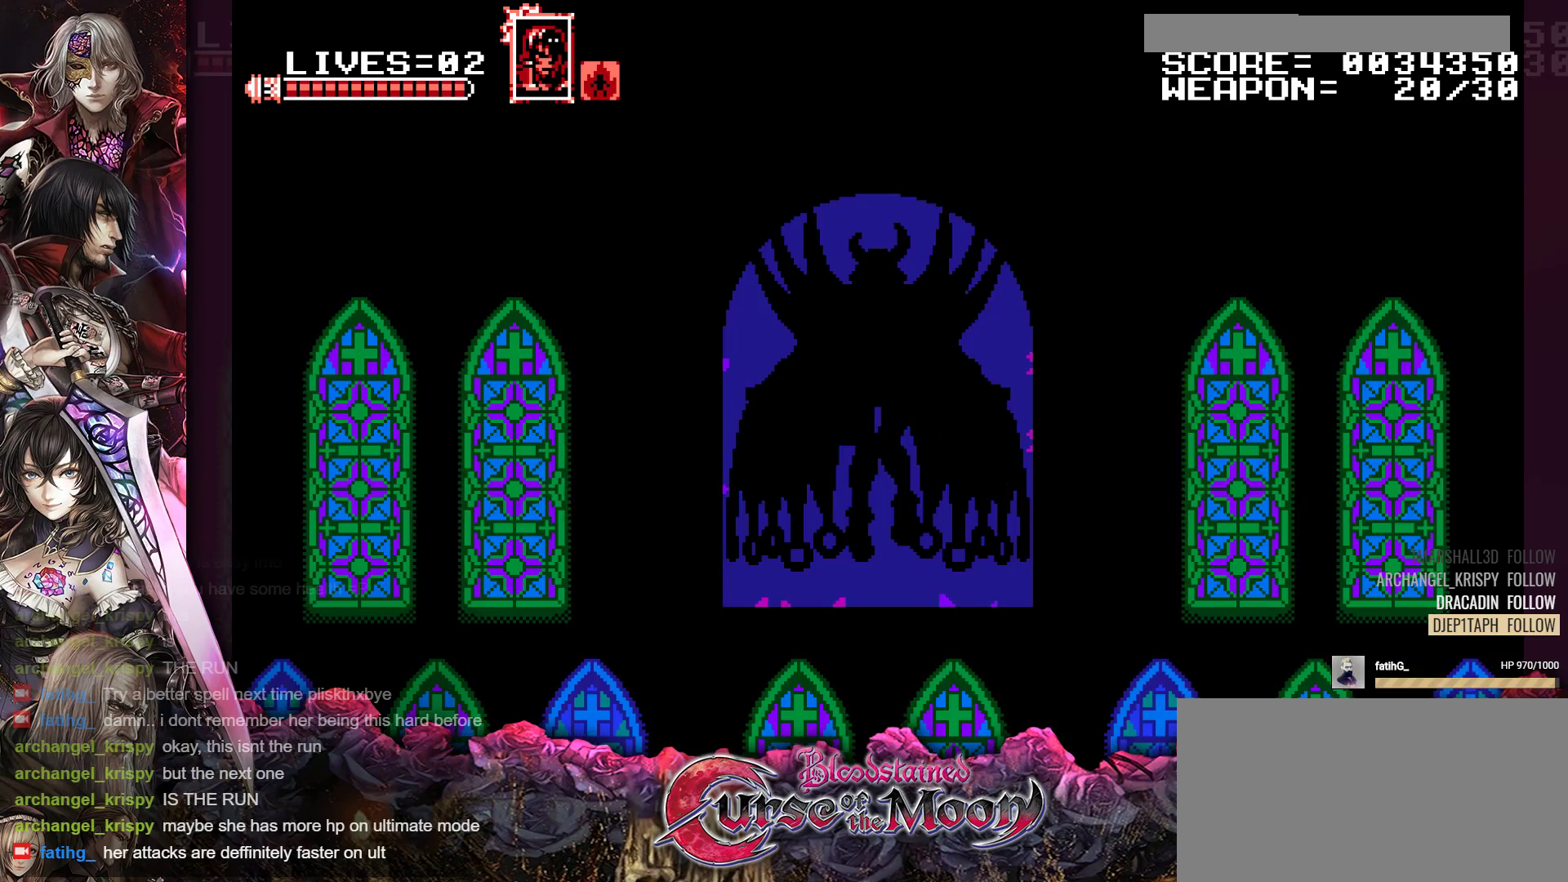
{"buttons": [], "events": [[100, "R1", "down"], [233, "R1", "up"], [317, "DPAD_RIGHT", "up"]]}
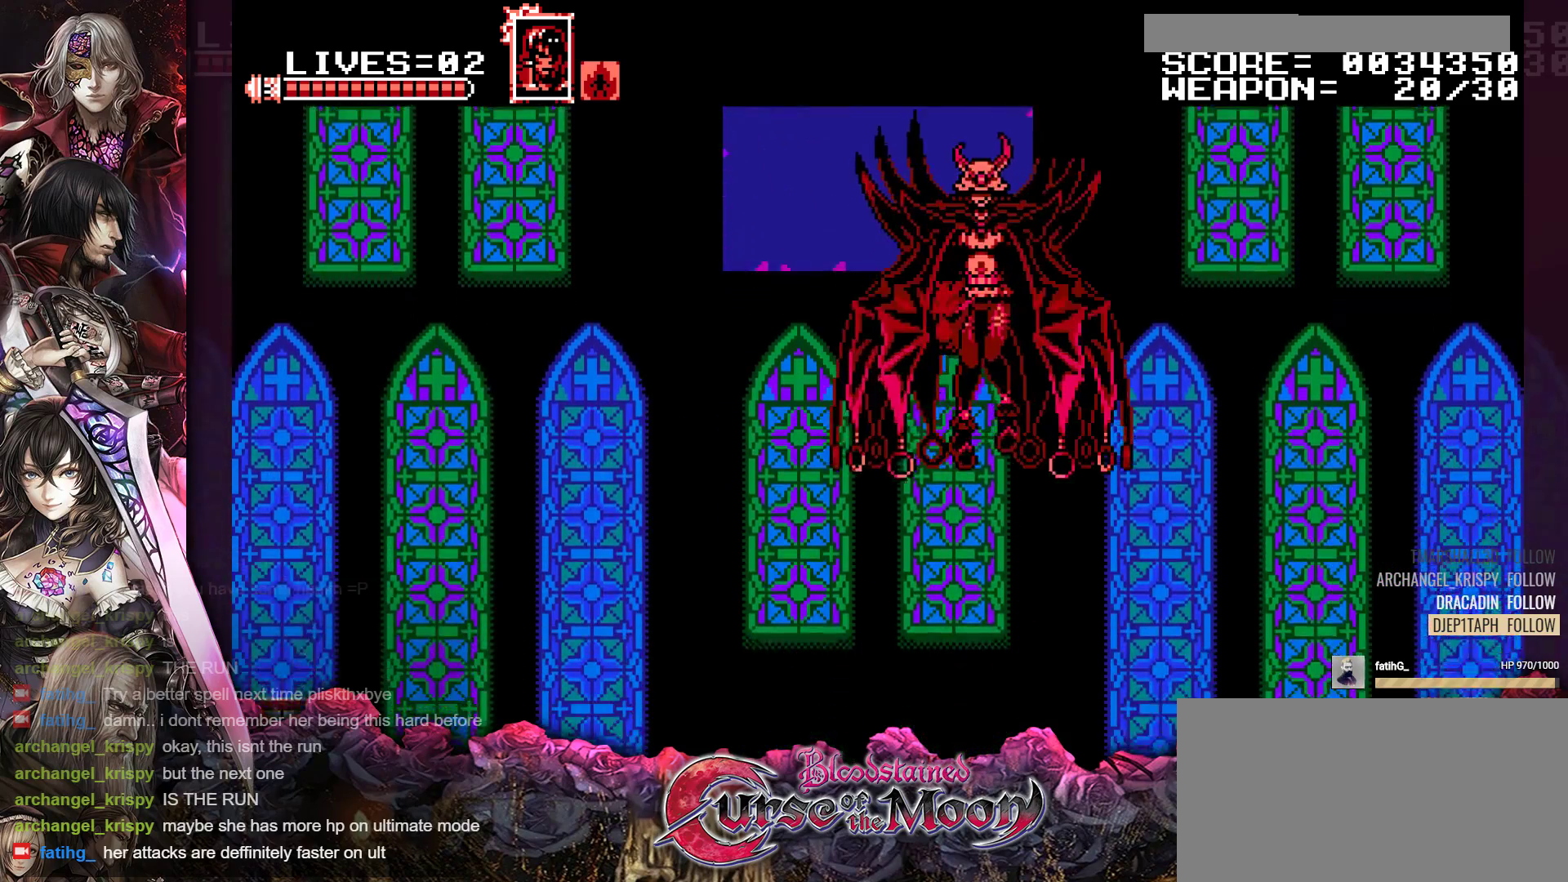
{"buttons": ["DPAD_RIGHT"], "events": [[350, "DPAD_RIGHT", "down"]]}
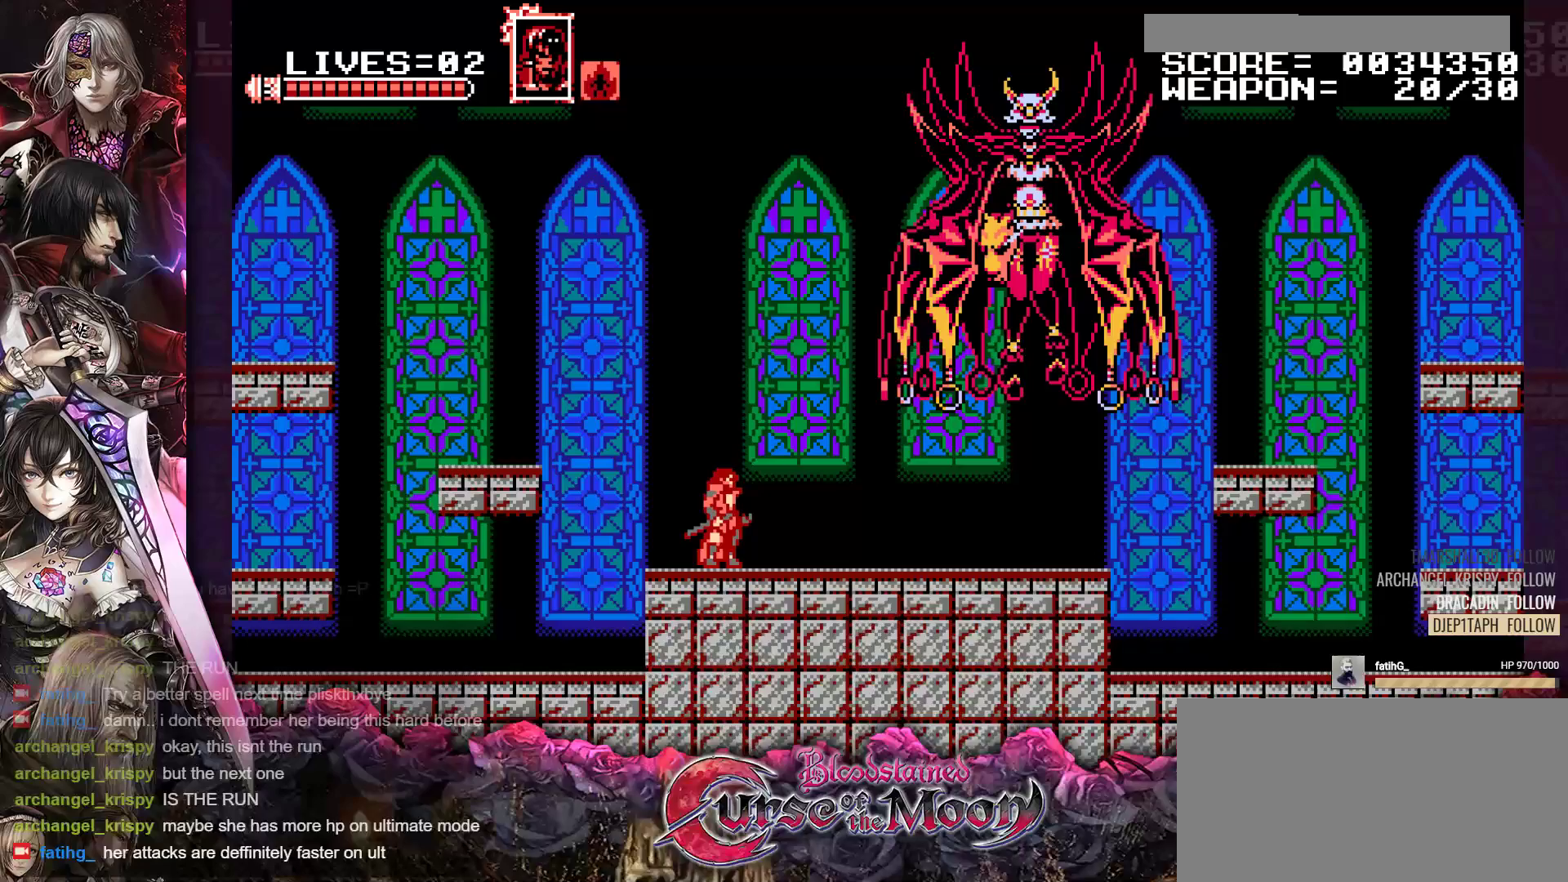
{"buttons": ["DPAD_RIGHT"], "events": [[33, "R1", "down"], [150, "R1", "up"], [283, "R1", "down"], [400, "R1", "up"]]}
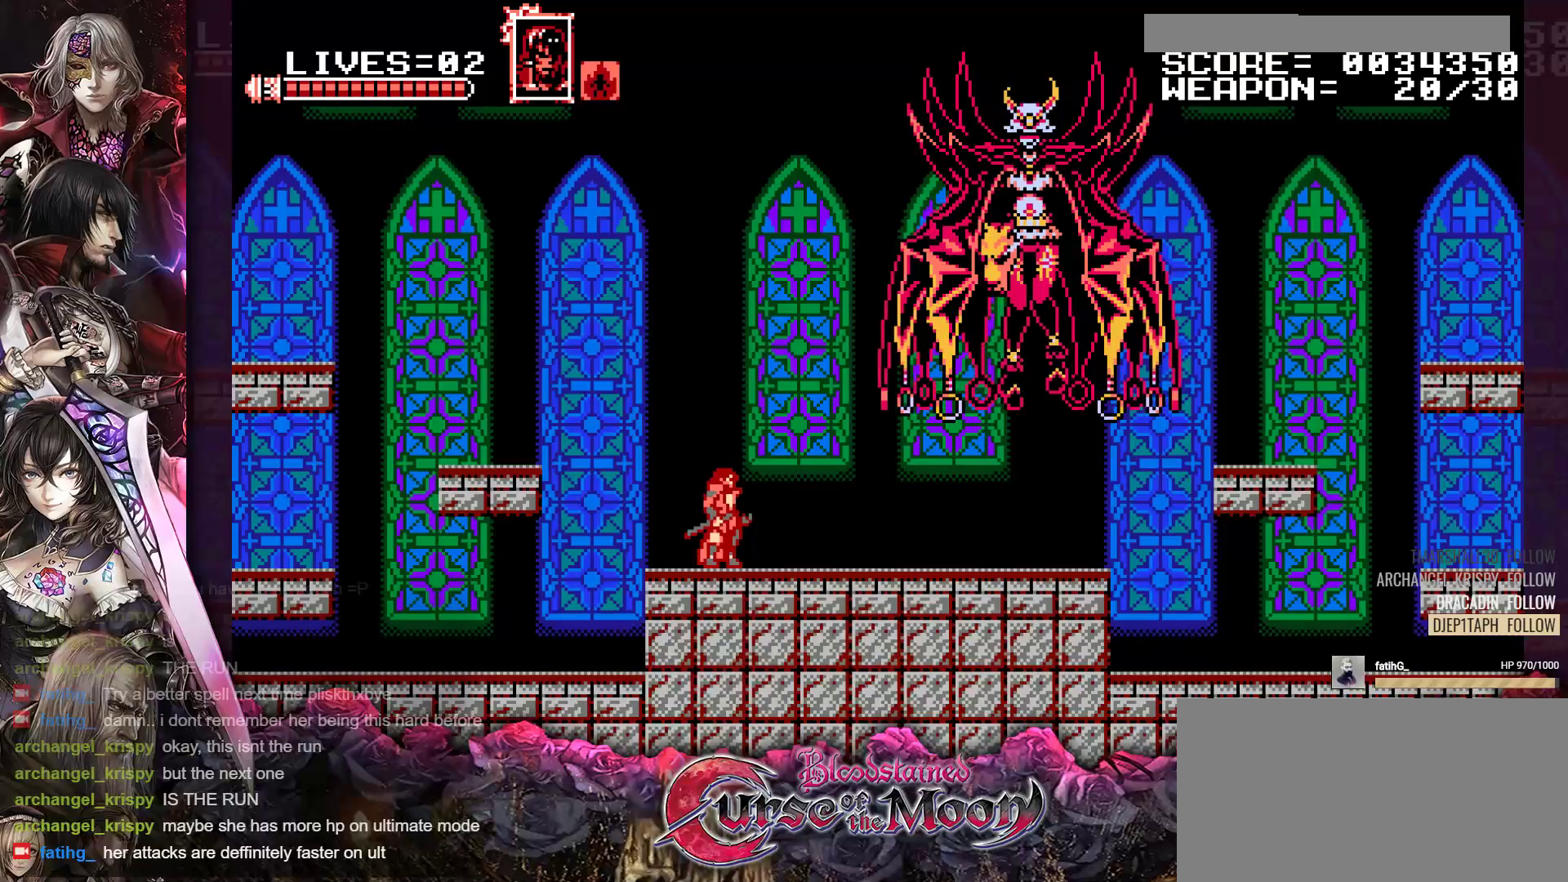
{"buttons": ["R1", "DPAD_RIGHT"], "events": [[17, "R1", "down"], [133, "R1", "up"], [250, "R1", "down"], [350, "R1", "up"], [467, "R1", "down"]]}
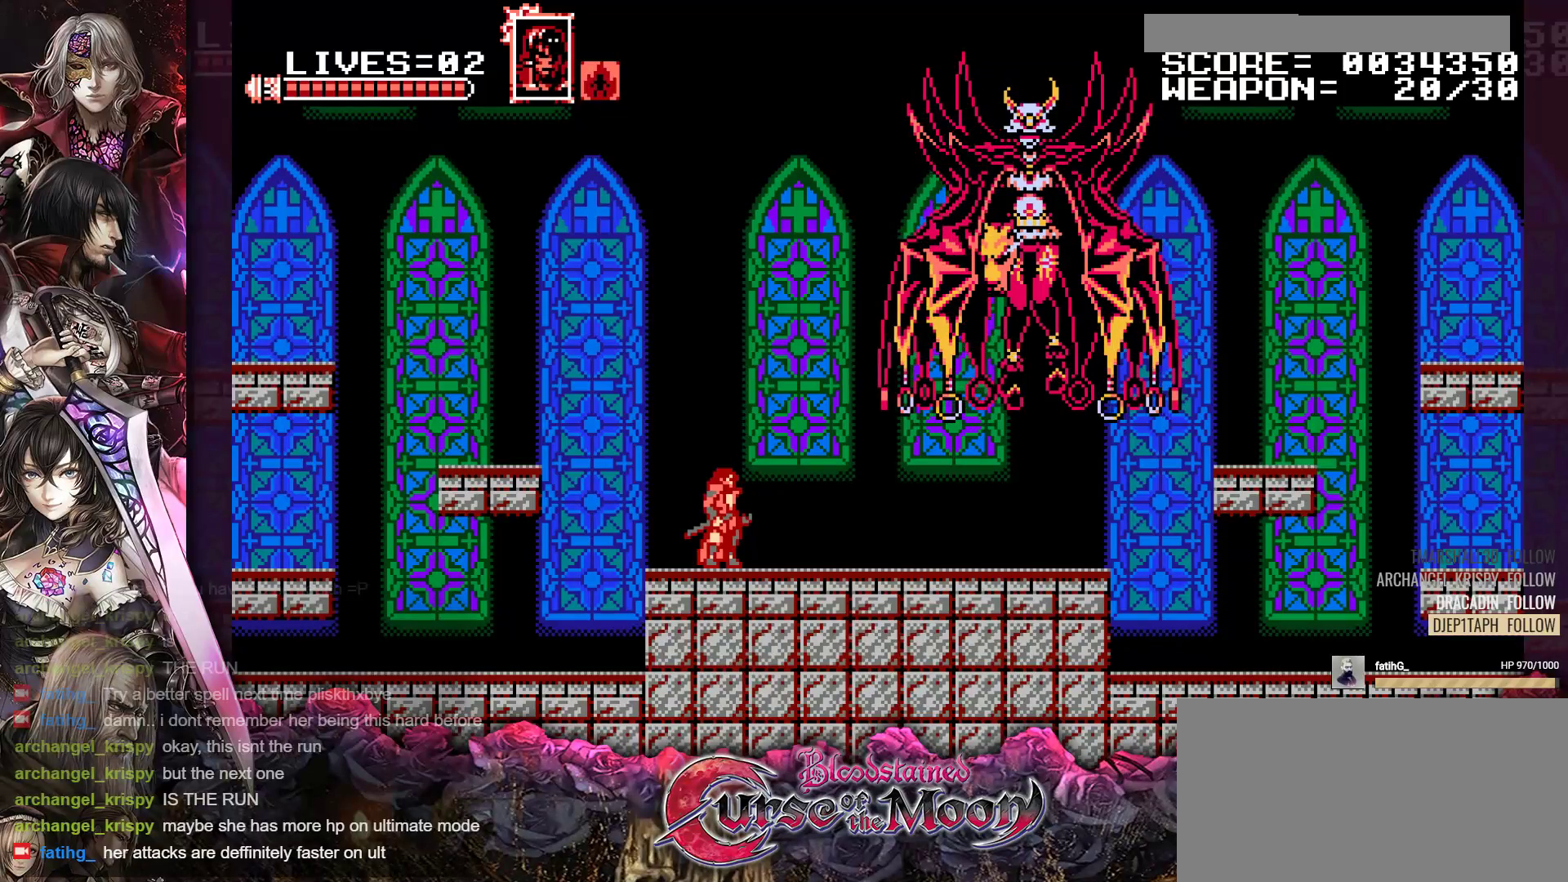
{"buttons": ["DPAD_RIGHT"], "events": [[67, "R1", "up"], [183, "R1", "down"], [267, "R1", "up"], [400, "R1", "down"], [483, "R1", "up"]]}
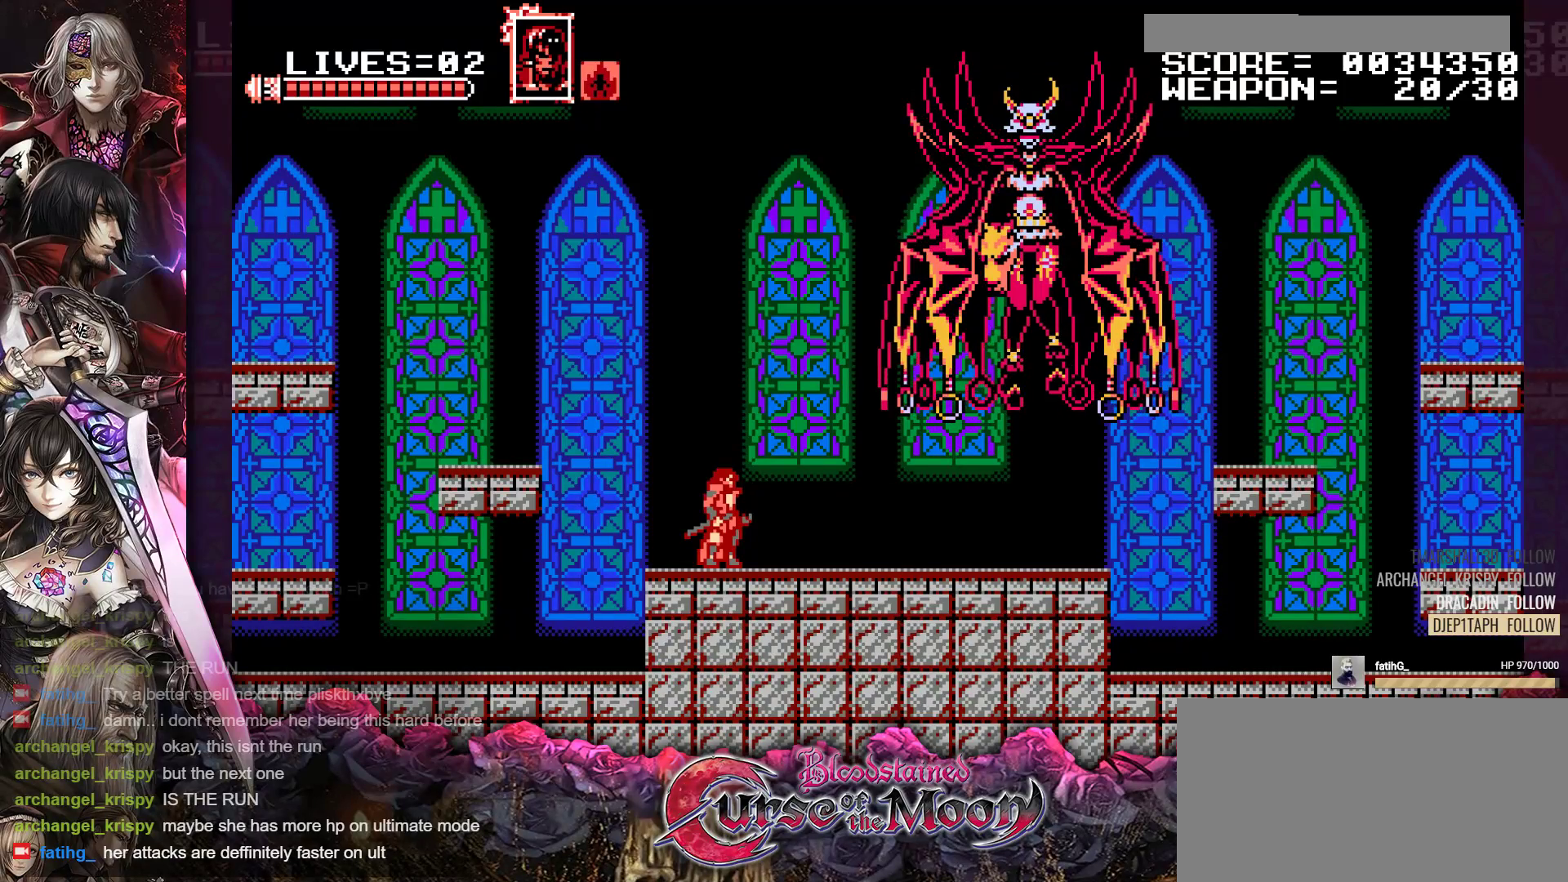
{"buttons": ["A"], "events": [[100, "R1", "down"], [200, "R1", "up"], [317, "R1", "down"], [417, "R1", "up"], [483, "DPAD_RIGHT", "up"], [500, "A", "down"]]}
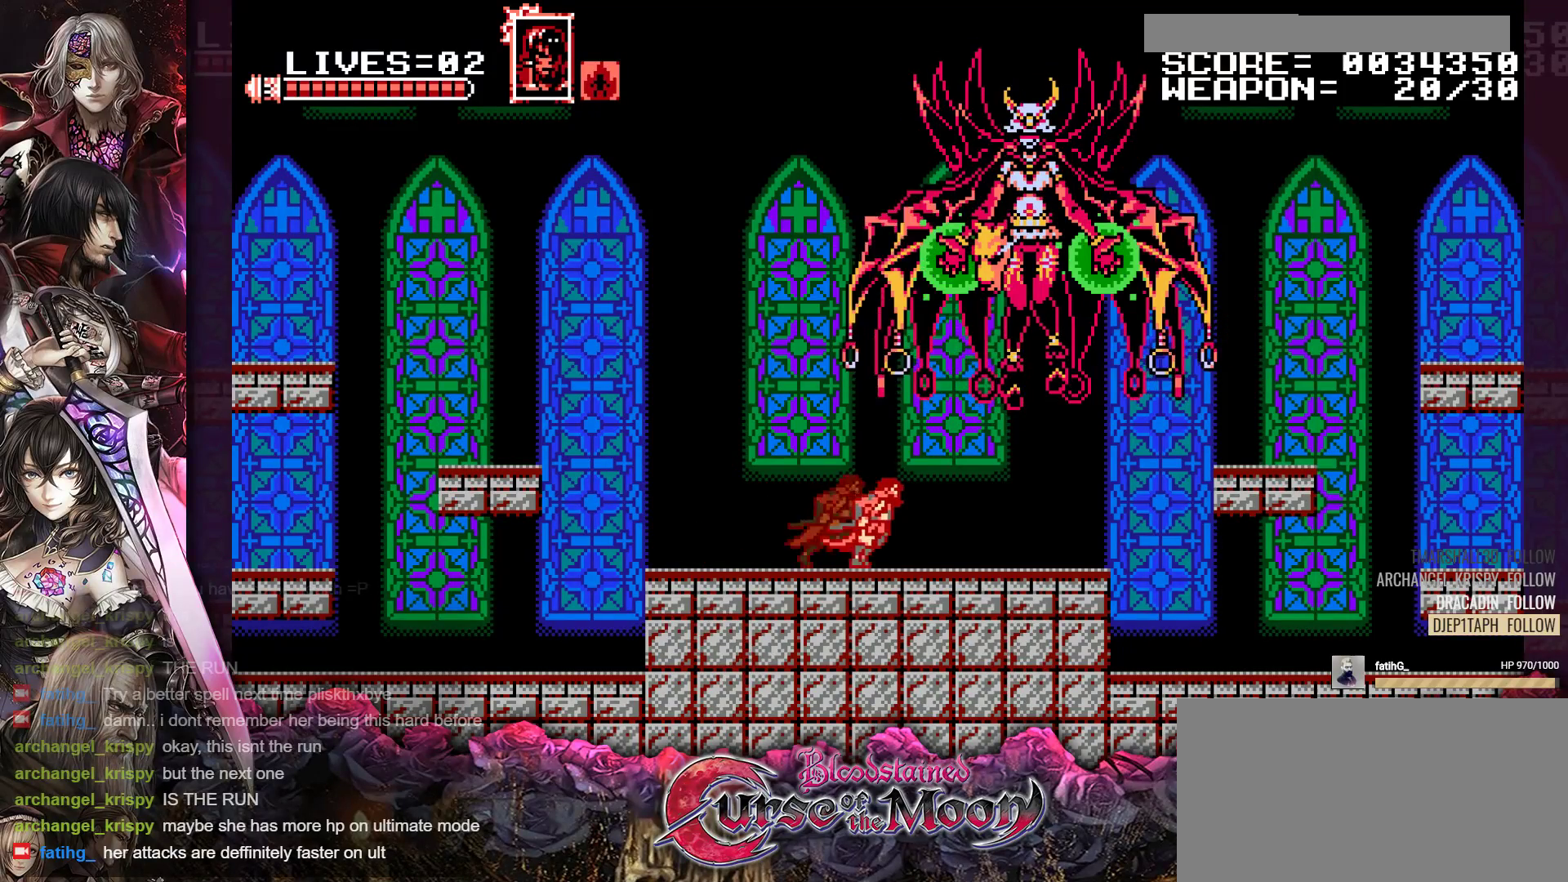
{"buttons": [], "events": [[117, "A", "up"]]}
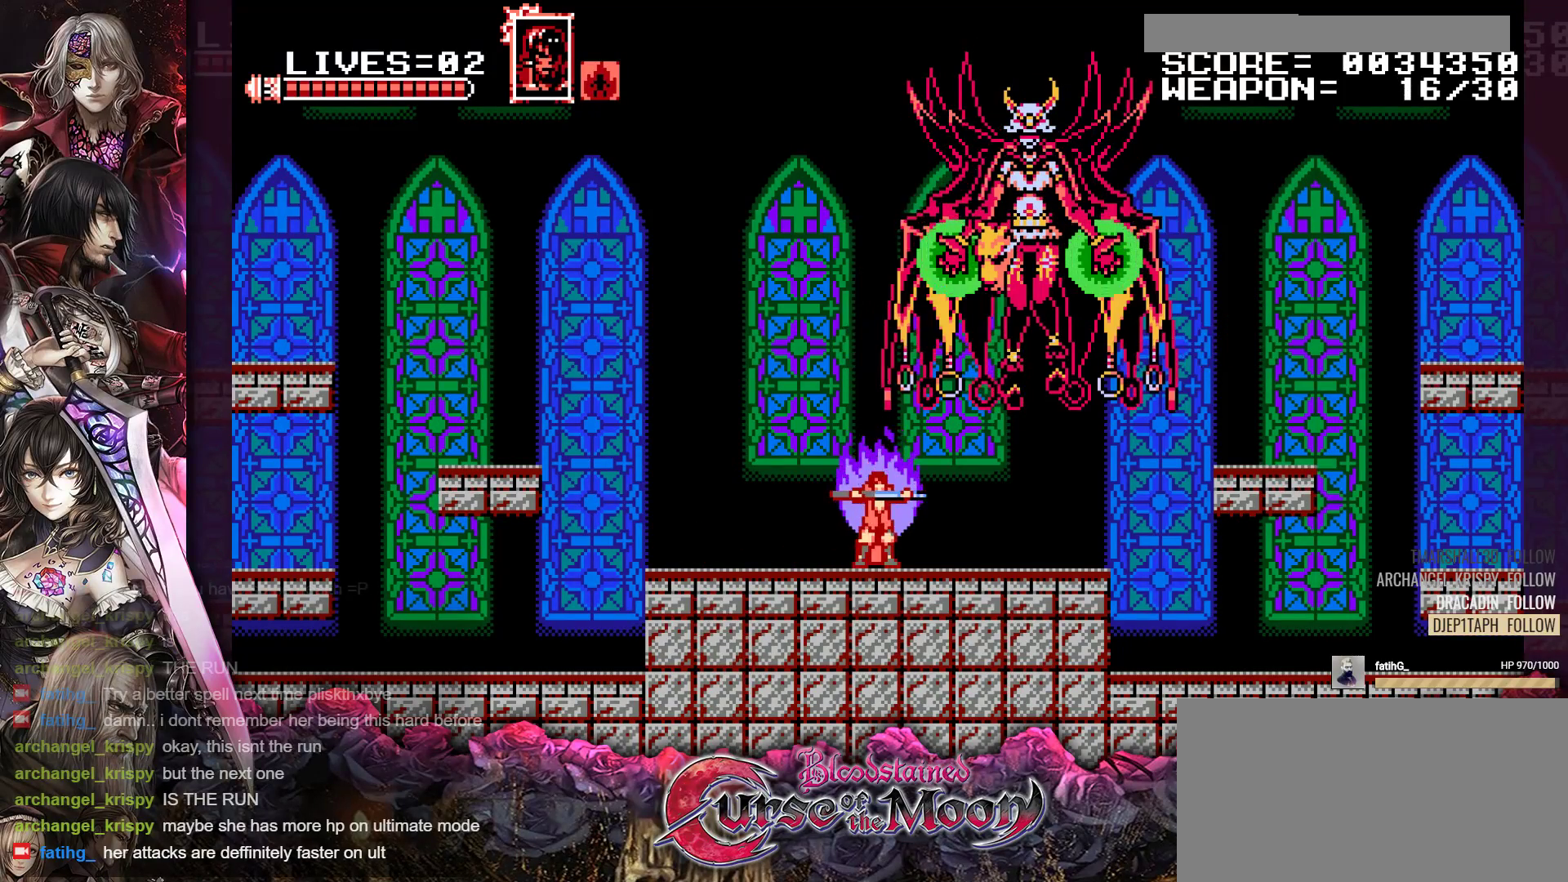
{"buttons": [], "events": [[50, "B", "down"], [67, "Y", "down"], [200, "Y", "up"], [217, "B", "up"], [300, "B", "down"], [300, "Y", "down"], [417, "B", "up"], [417, "Y", "up"]]}
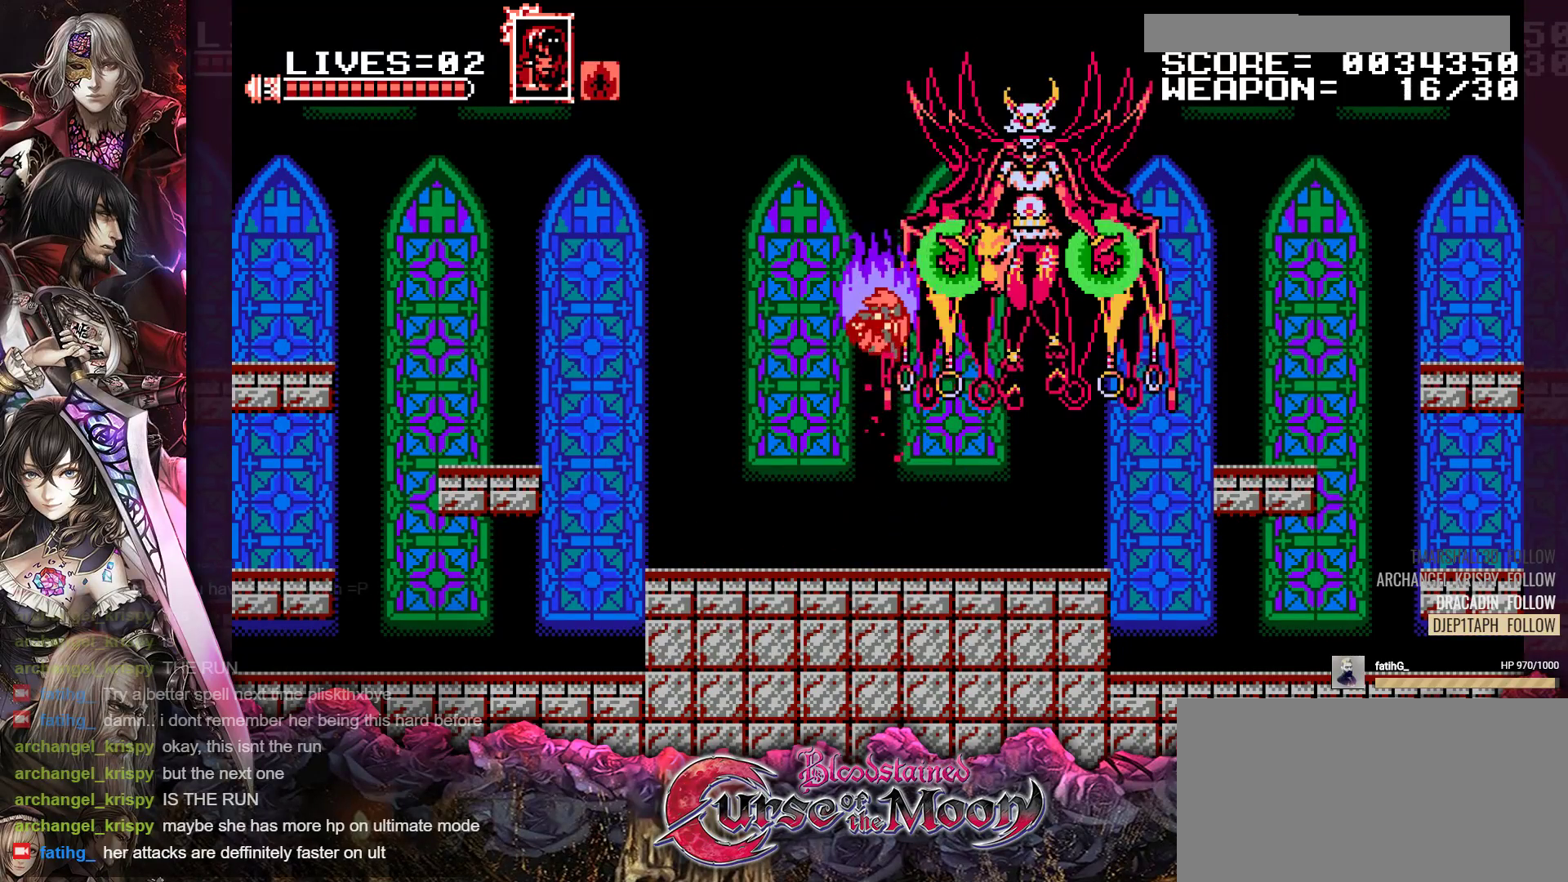
{"buttons": [], "events": [[67, "B", "down"], [67, "Y", "down"], [150, "B", "up"], [150, "Y", "up"]]}
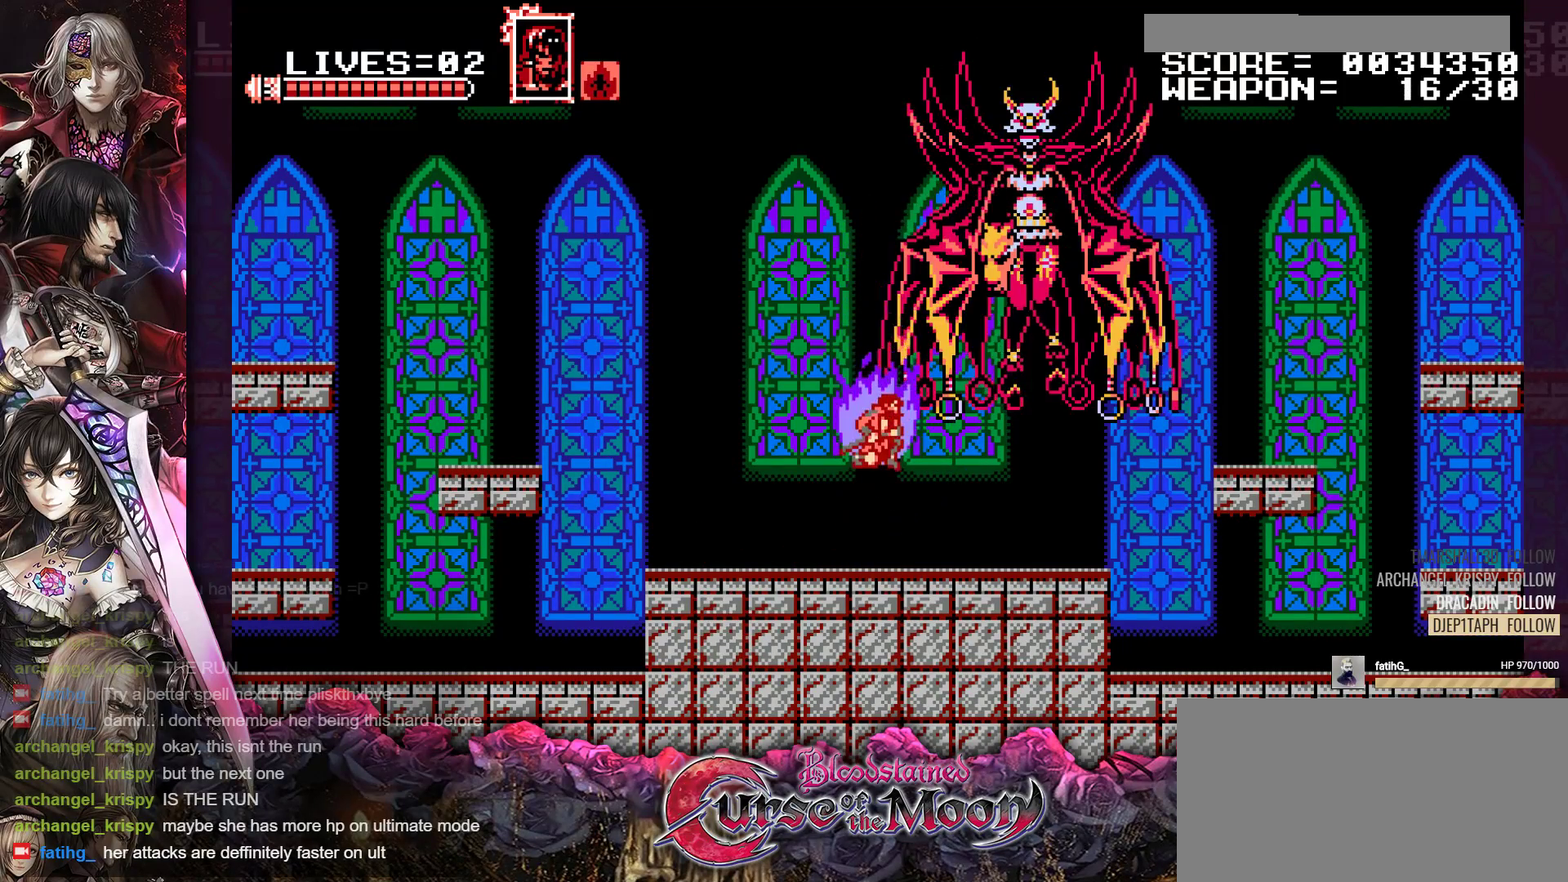
{"buttons": [], "events": [[100, "B", "down"], [117, "Y", "down"], [267, "B", "up"], [283, "Y", "up"]]}
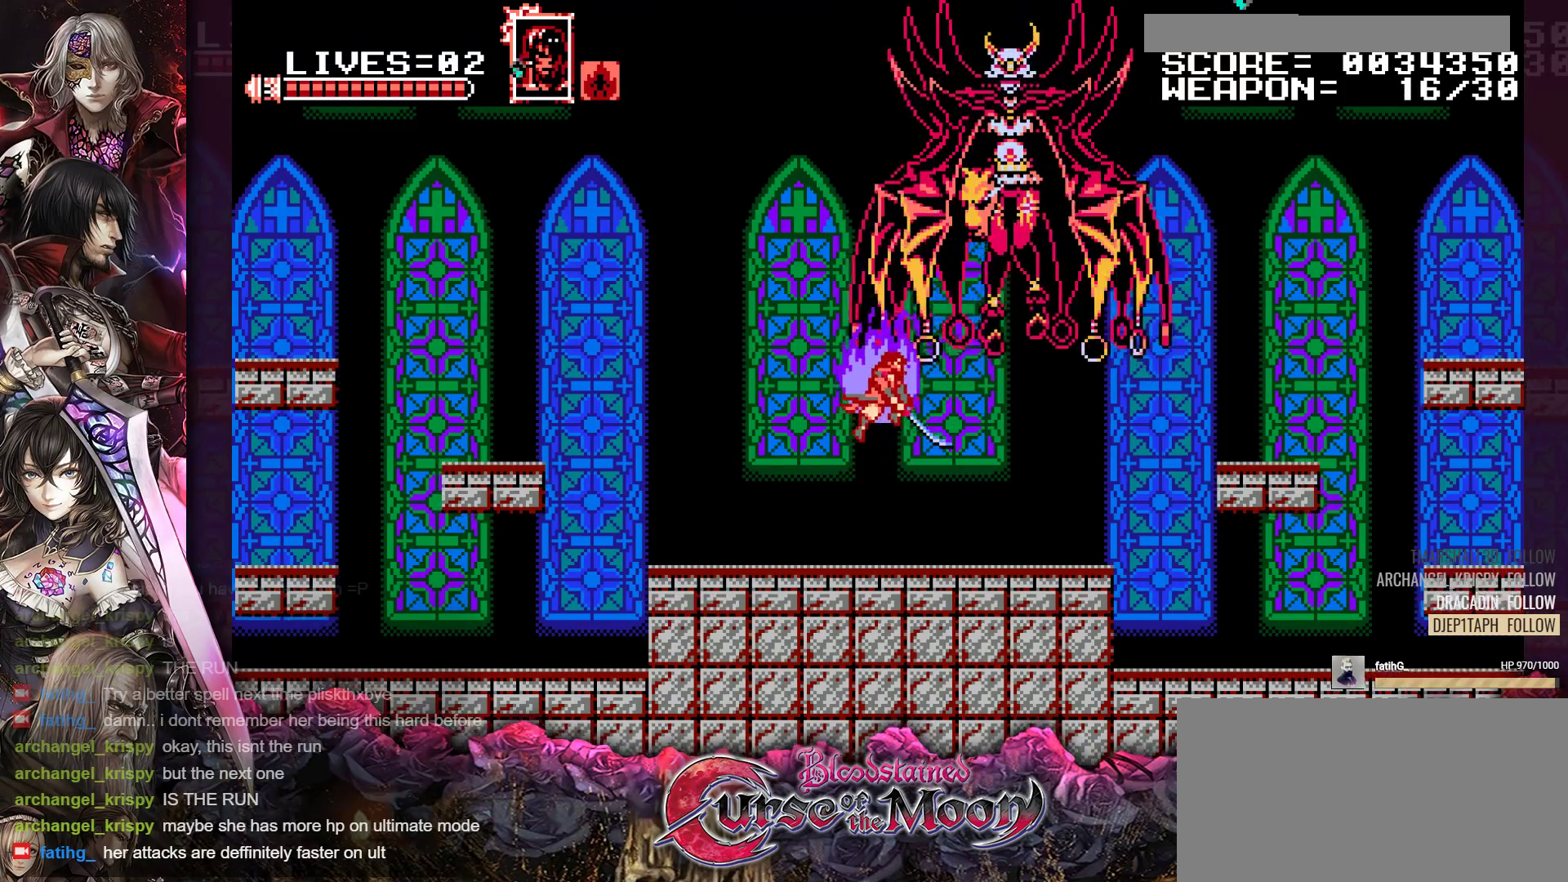
{"buttons": ["R1", "DPAD_LEFT"], "events": [[50, "DPAD_LEFT", "down"], [200, "R1", "down"], [317, "R1", "up"], [417, "R1", "down"]]}
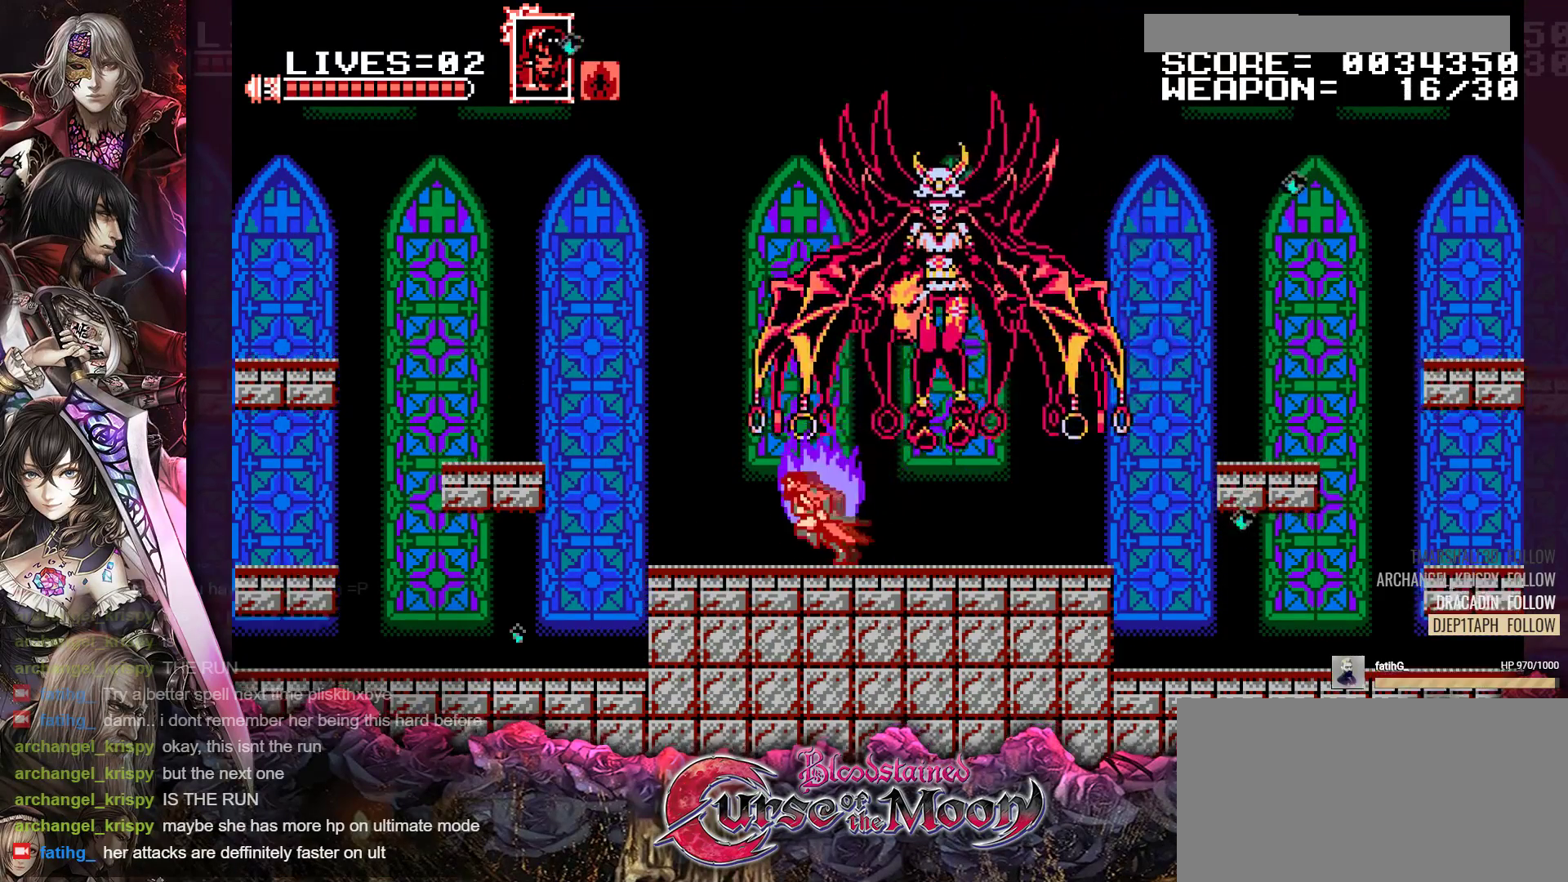
{"buttons": ["DPAD_LEFT"], "events": [[17, "R1", "up"], [100, "R1", "down"], [233, "R1", "up"], [333, "R1", "down"], [450, "R1", "up"]]}
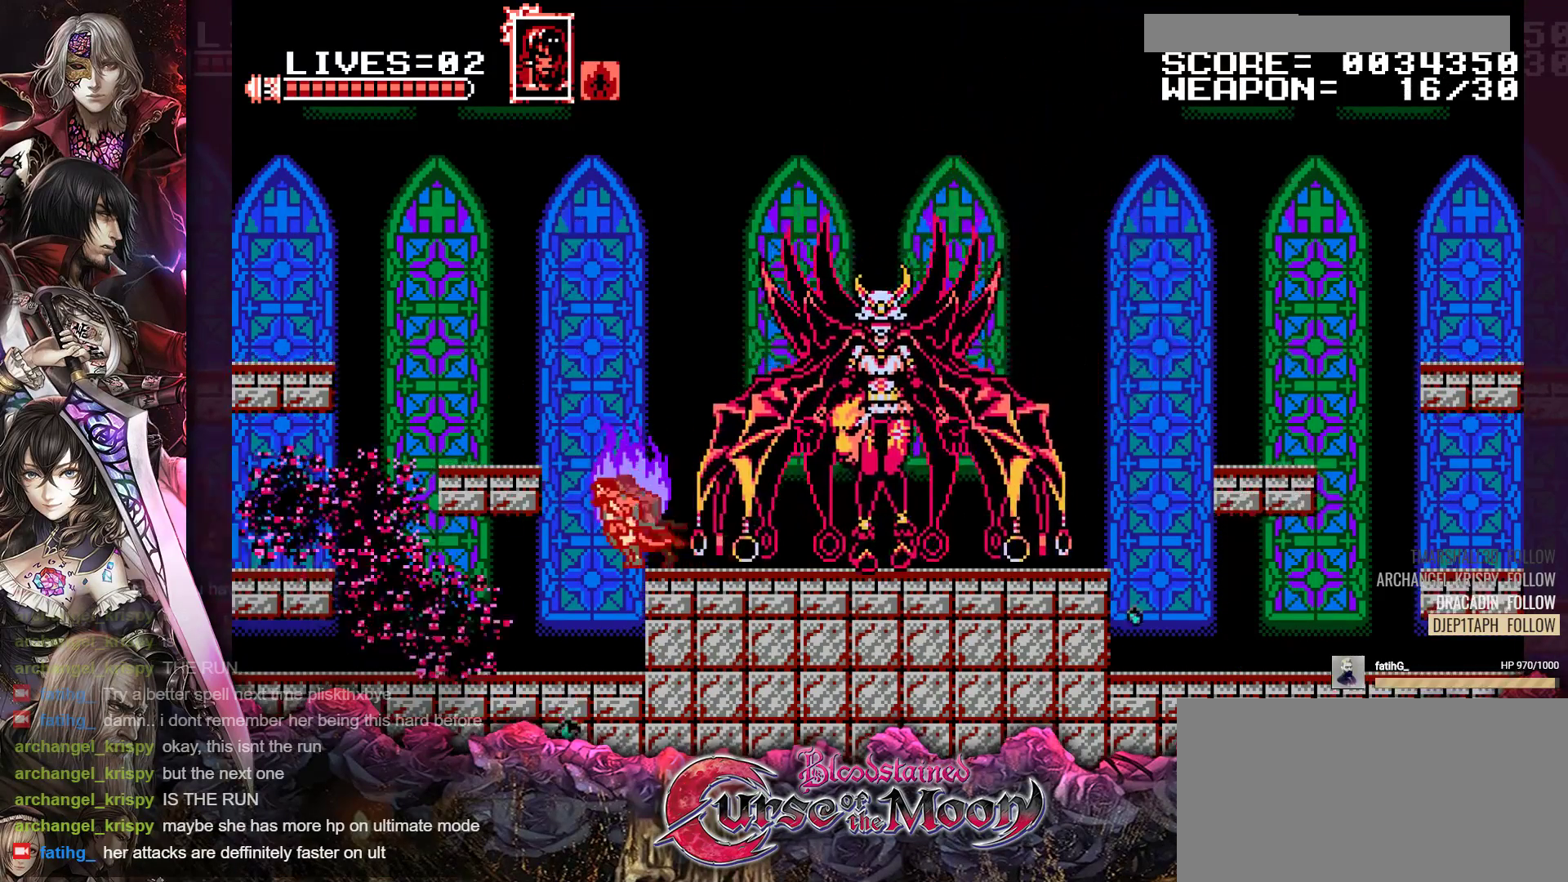
{"buttons": ["DPAD_LEFT"], "events": [[17, "DPAD_LEFT", "up"], [100, "B", "down"], [233, "DPAD_LEFT", "down"], [383, "B", "up"]]}
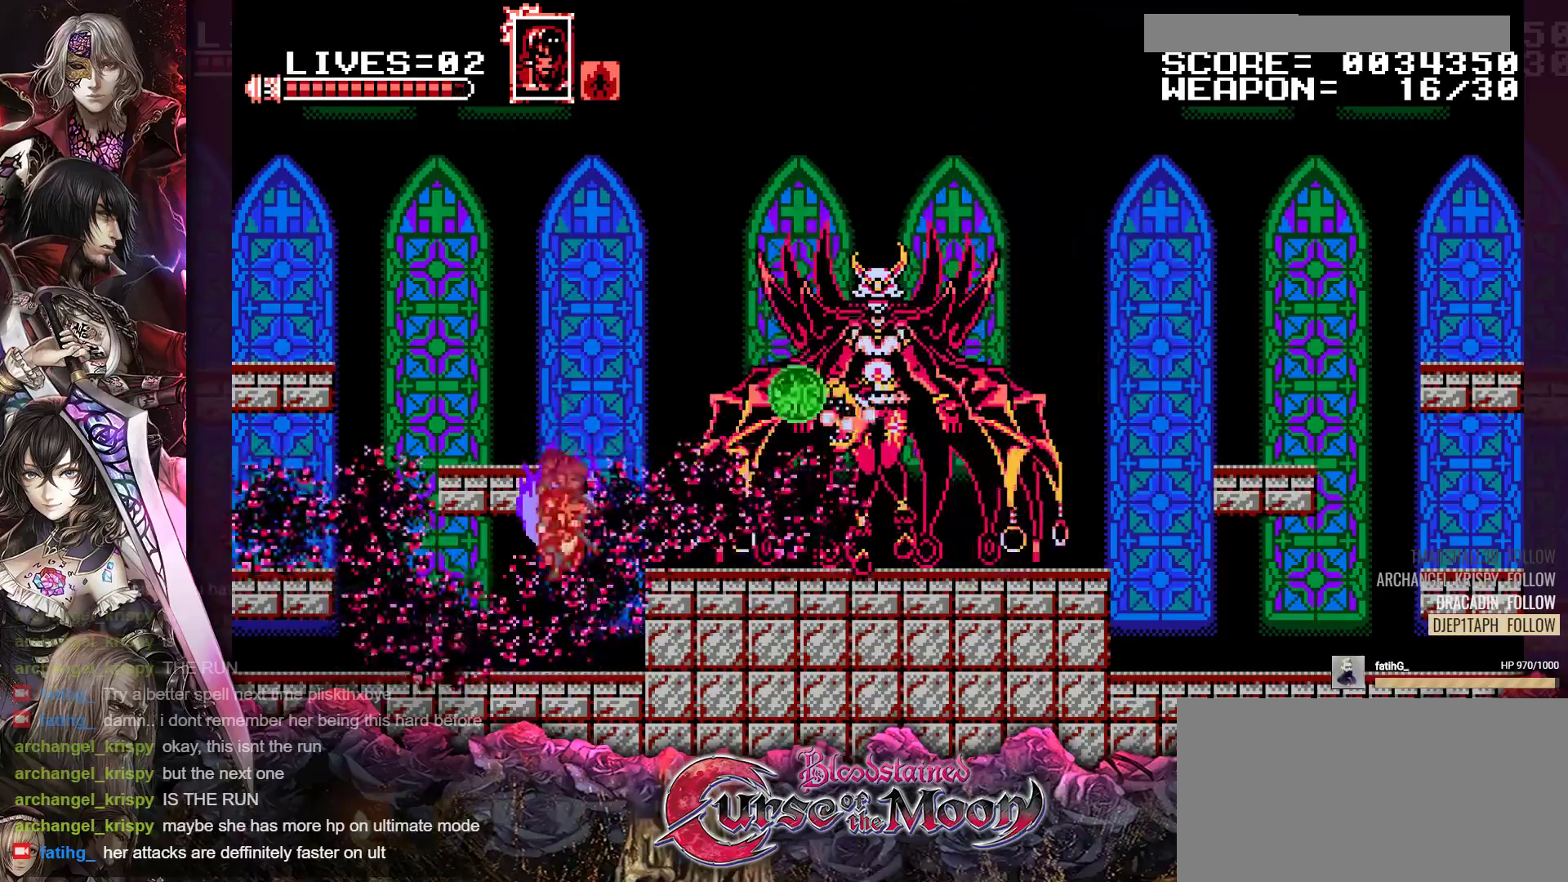
{"buttons": [], "events": [[33, "DPAD_LEFT", "up"], [200, "B", "down"], [467, "B", "up"]]}
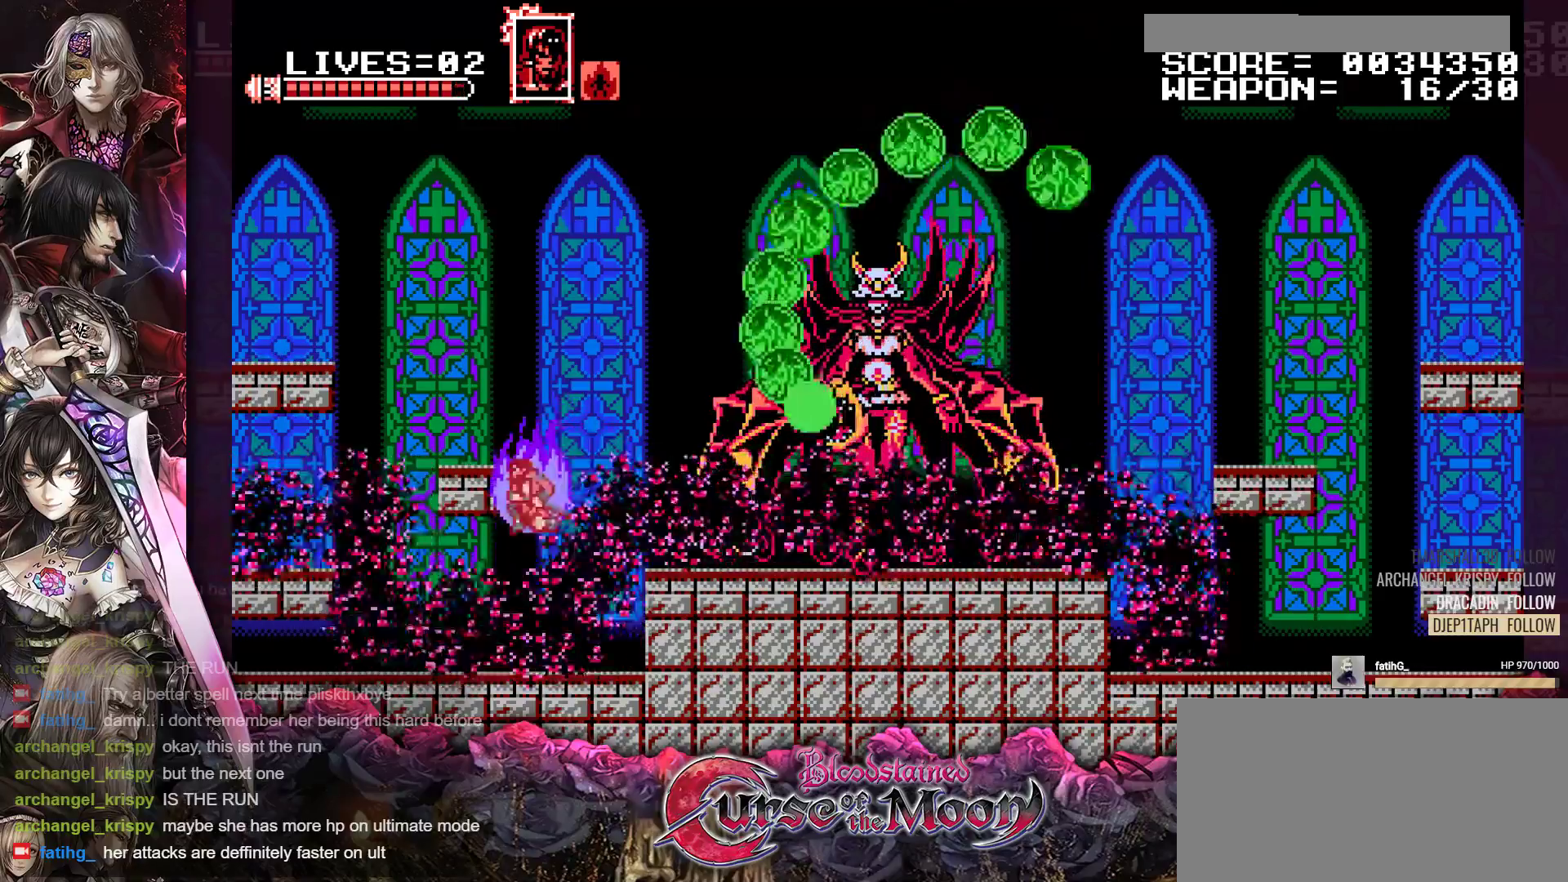
{"buttons": [], "events": [[33, "B", "down"], [250, "B", "up"]]}
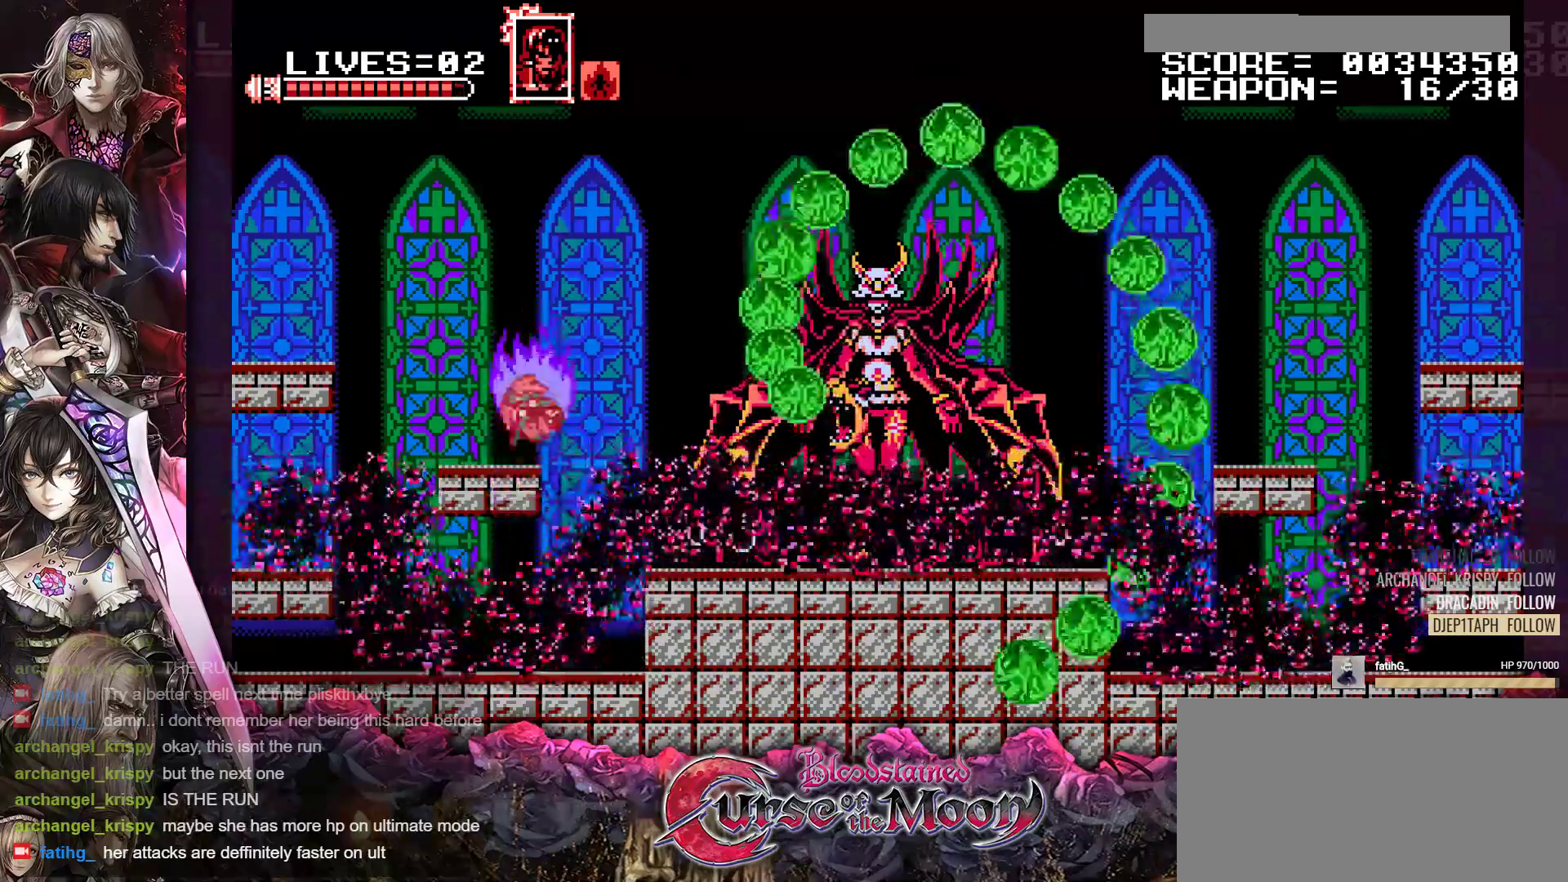
{"buttons": ["DPAD_RIGHT"], "events": [[233, "DPAD_LEFT", "down"], [333, "DPAD_LEFT", "up"], [500, "DPAD_RIGHT", "down"]]}
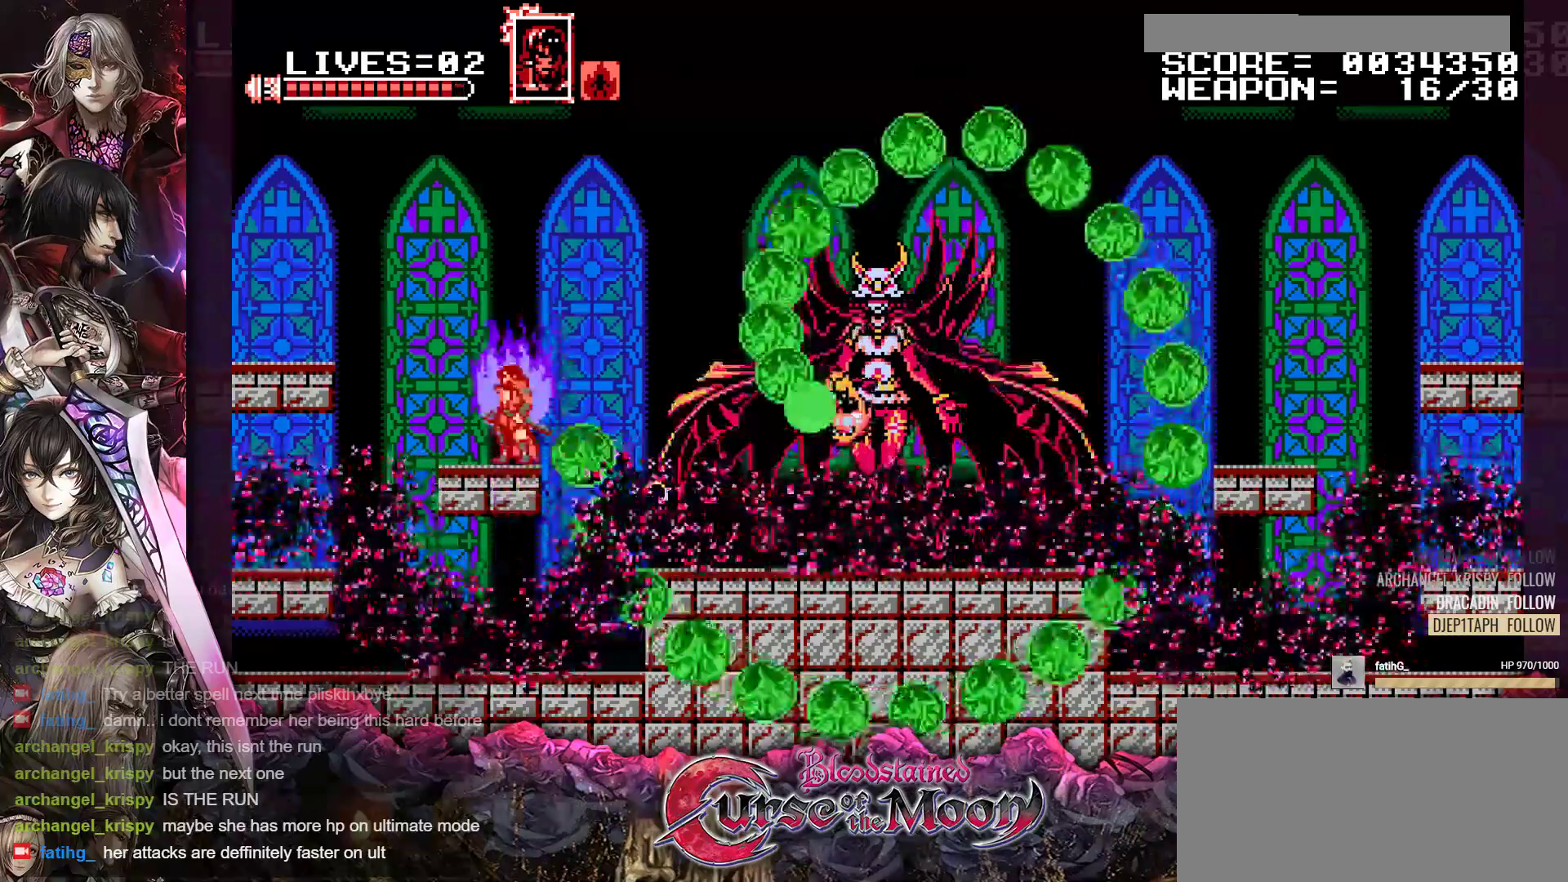
{"buttons": ["DPAD_DOWN"], "events": [[50, "Y", "down"], [67, "DPAD_RIGHT", "up"], [183, "Y", "up"], [367, "Y", "down"], [433, "DPAD_DOWN", "down"], [483, "Y", "up"]]}
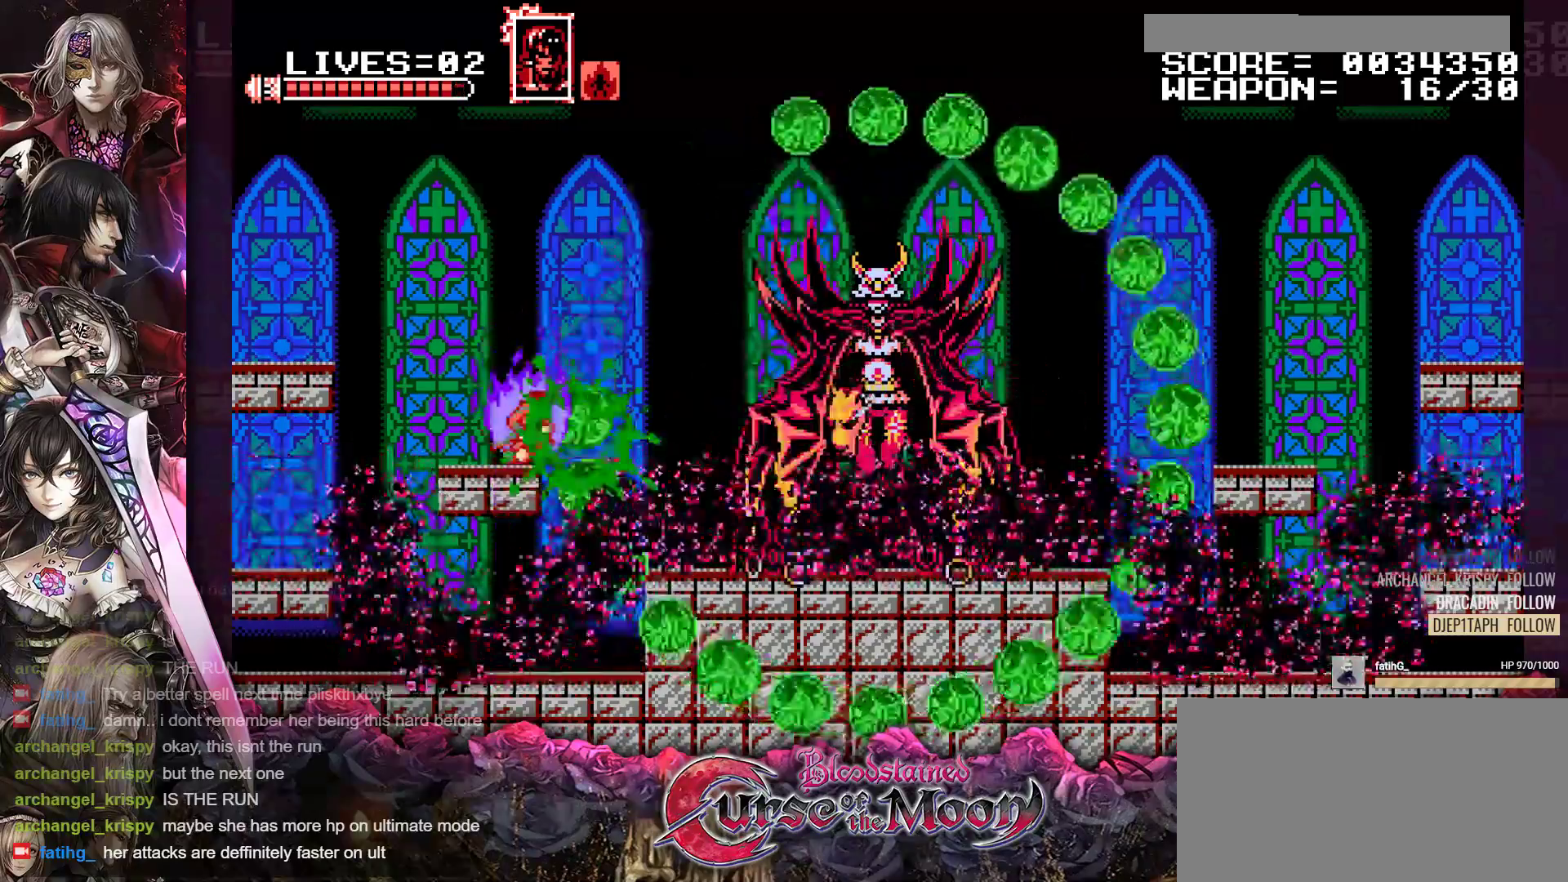
{"buttons": ["Y", "DPAD_DOWN"], "events": [[67, "Y", "down"], [167, "Y", "up"], [217, "Y", "down"], [300, "Y", "up"], [350, "Y", "down"], [417, "Y", "up"], [500, "Y", "down"]]}
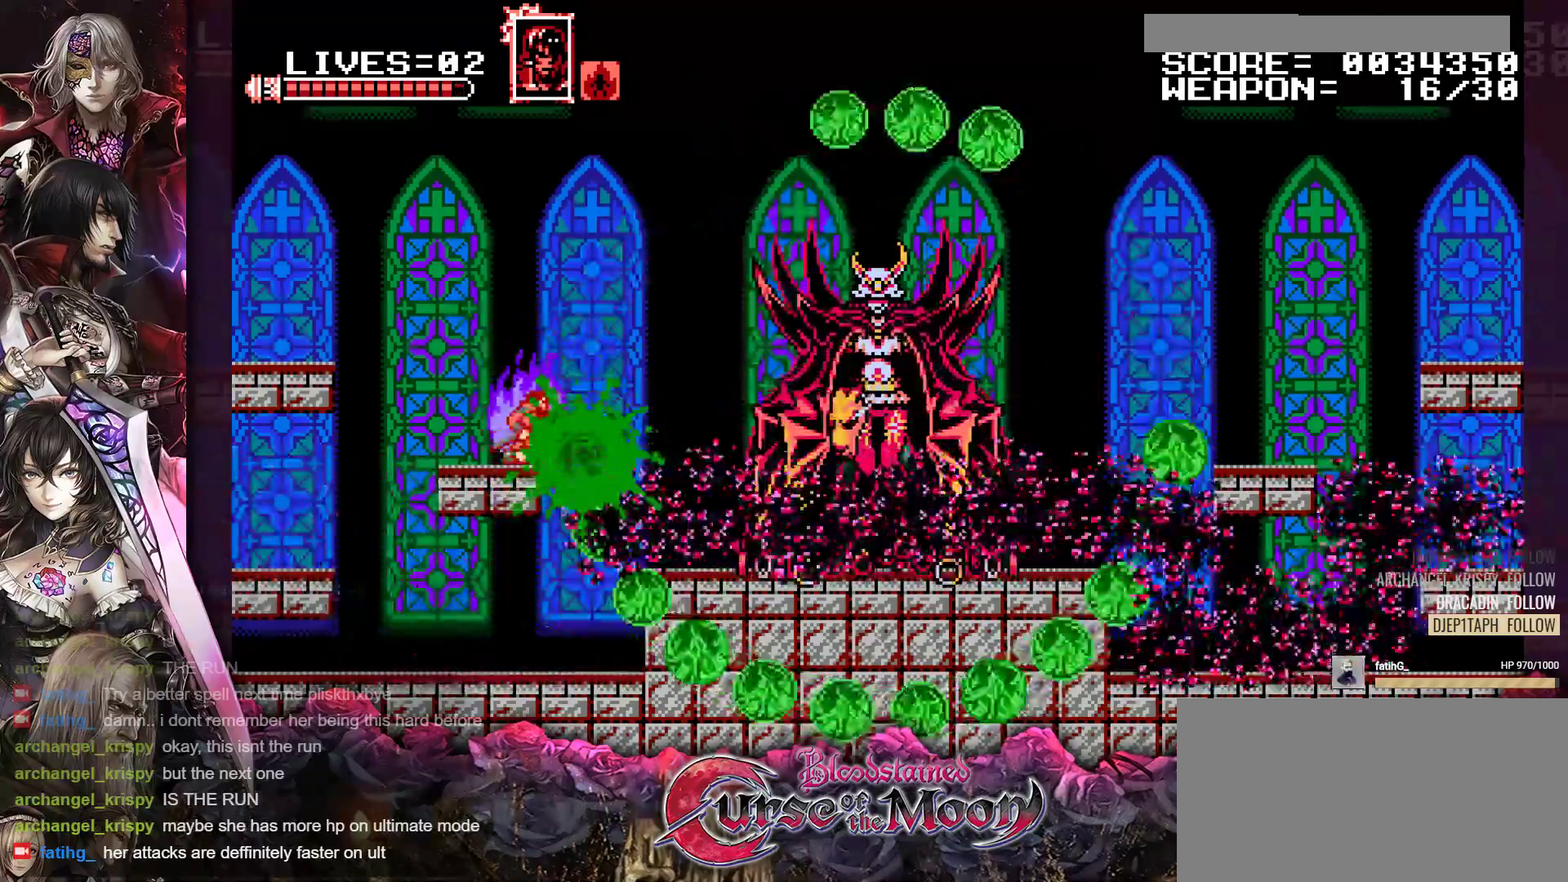
{"buttons": ["DPAD_DOWN"], "events": [[50, "Y", "up"], [117, "Y", "down"], [183, "Y", "up"], [250, "Y", "down"], [317, "Y", "up"], [400, "Y", "down"], [450, "Y", "up"]]}
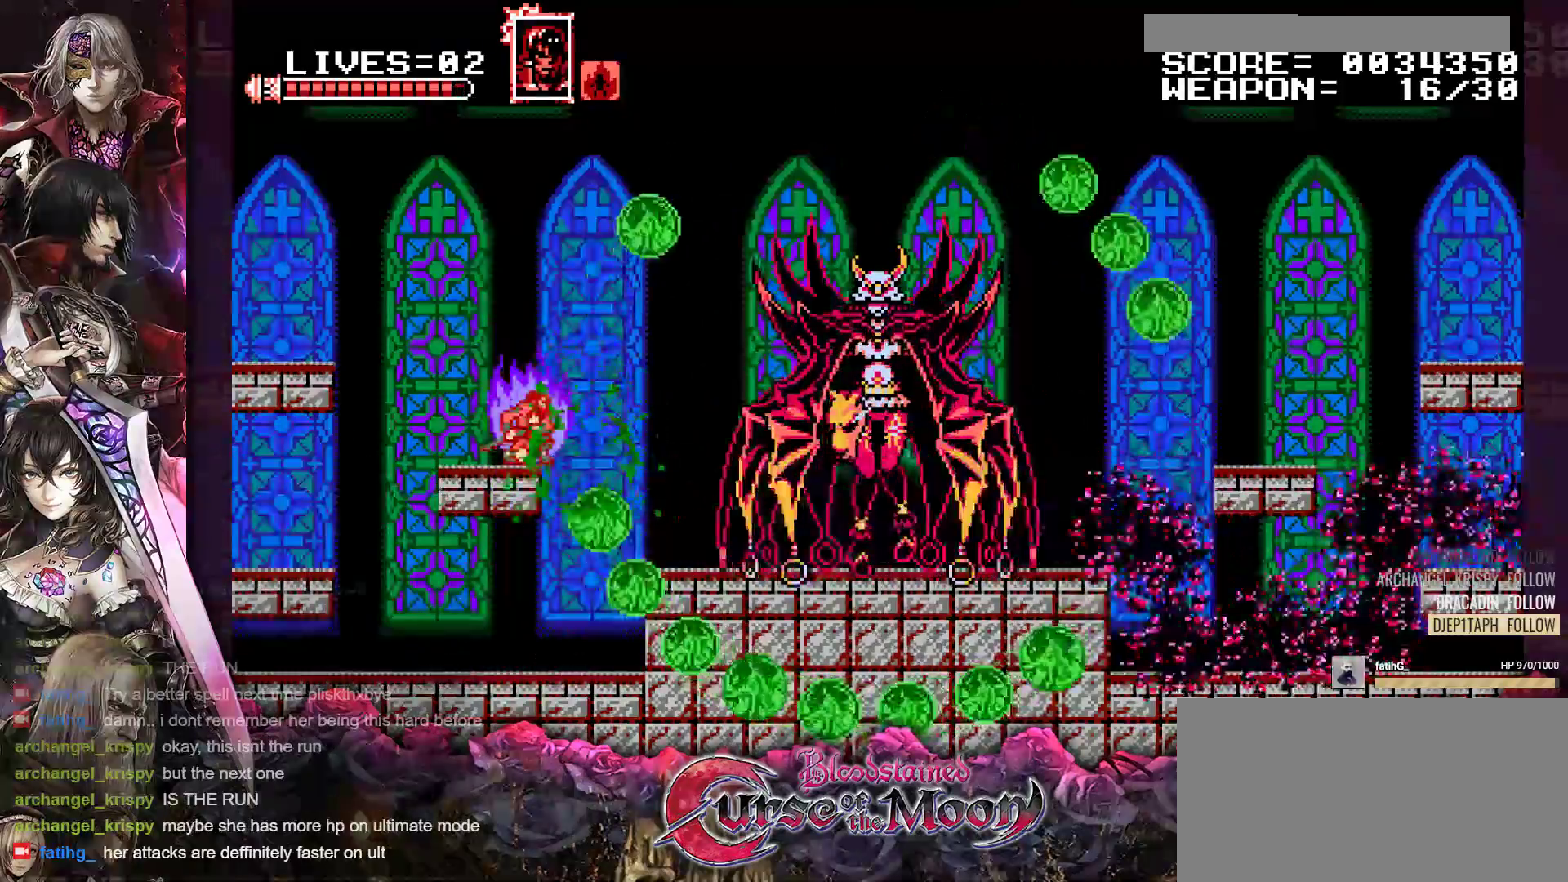
{"buttons": ["DPAD_DOWN"], "events": [[17, "Y", "down"], [83, "Y", "up"], [167, "Y", "down"], [217, "Y", "up"], [300, "Y", "down"], [367, "Y", "up"], [433, "Y", "down"], [500, "Y", "up"]]}
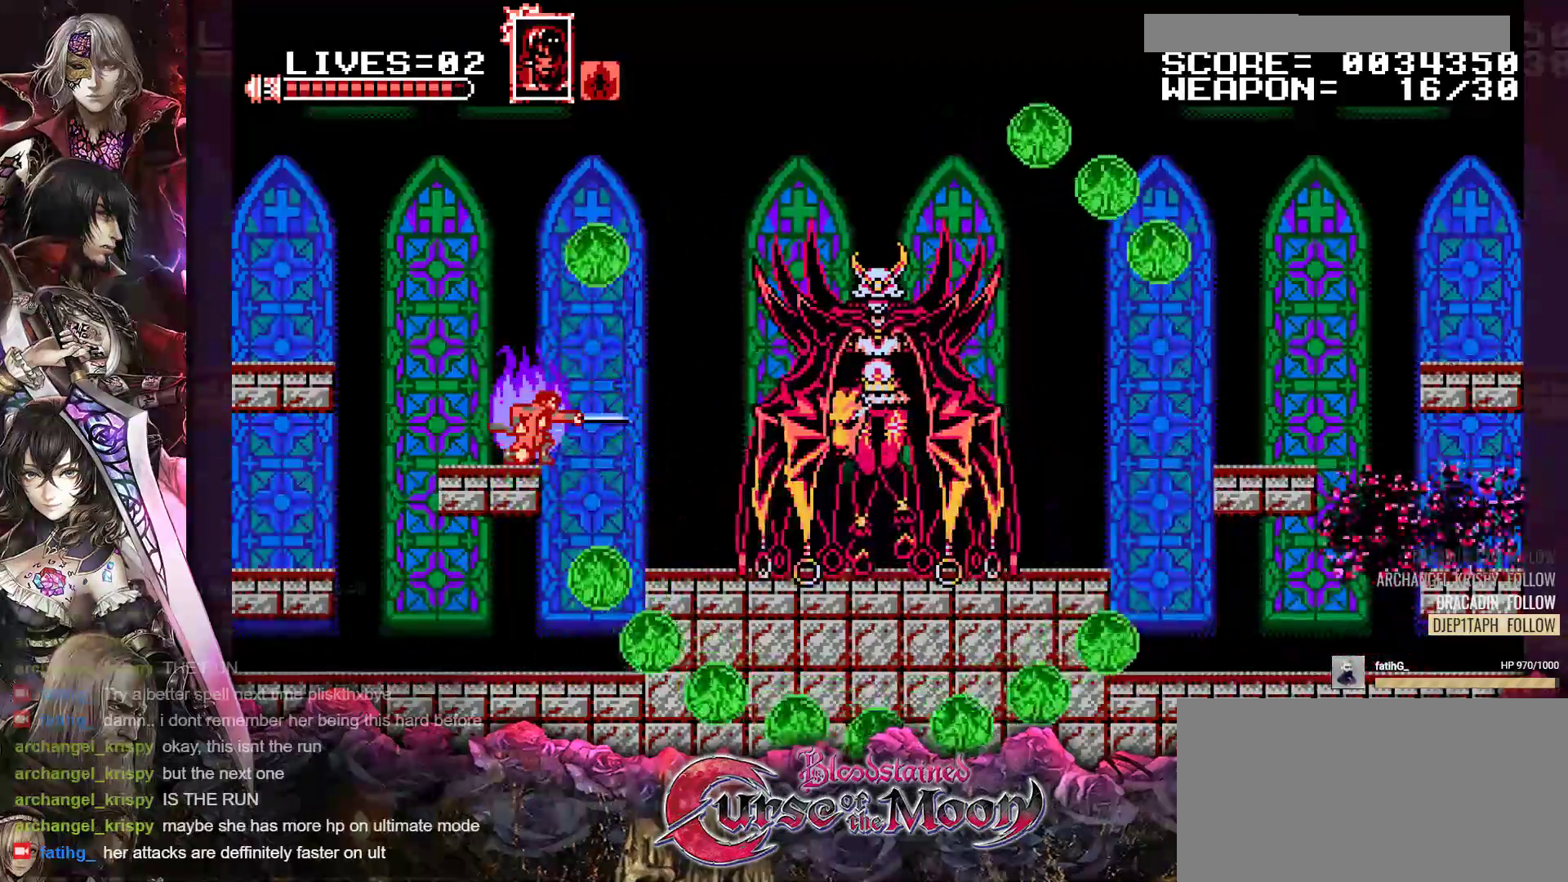
{"buttons": ["DPAD_DOWN"], "events": [[83, "Y", "down"], [167, "Y", "up"], [250, "Y", "down"], [317, "Y", "up"], [383, "Y", "down"], [483, "Y", "up"]]}
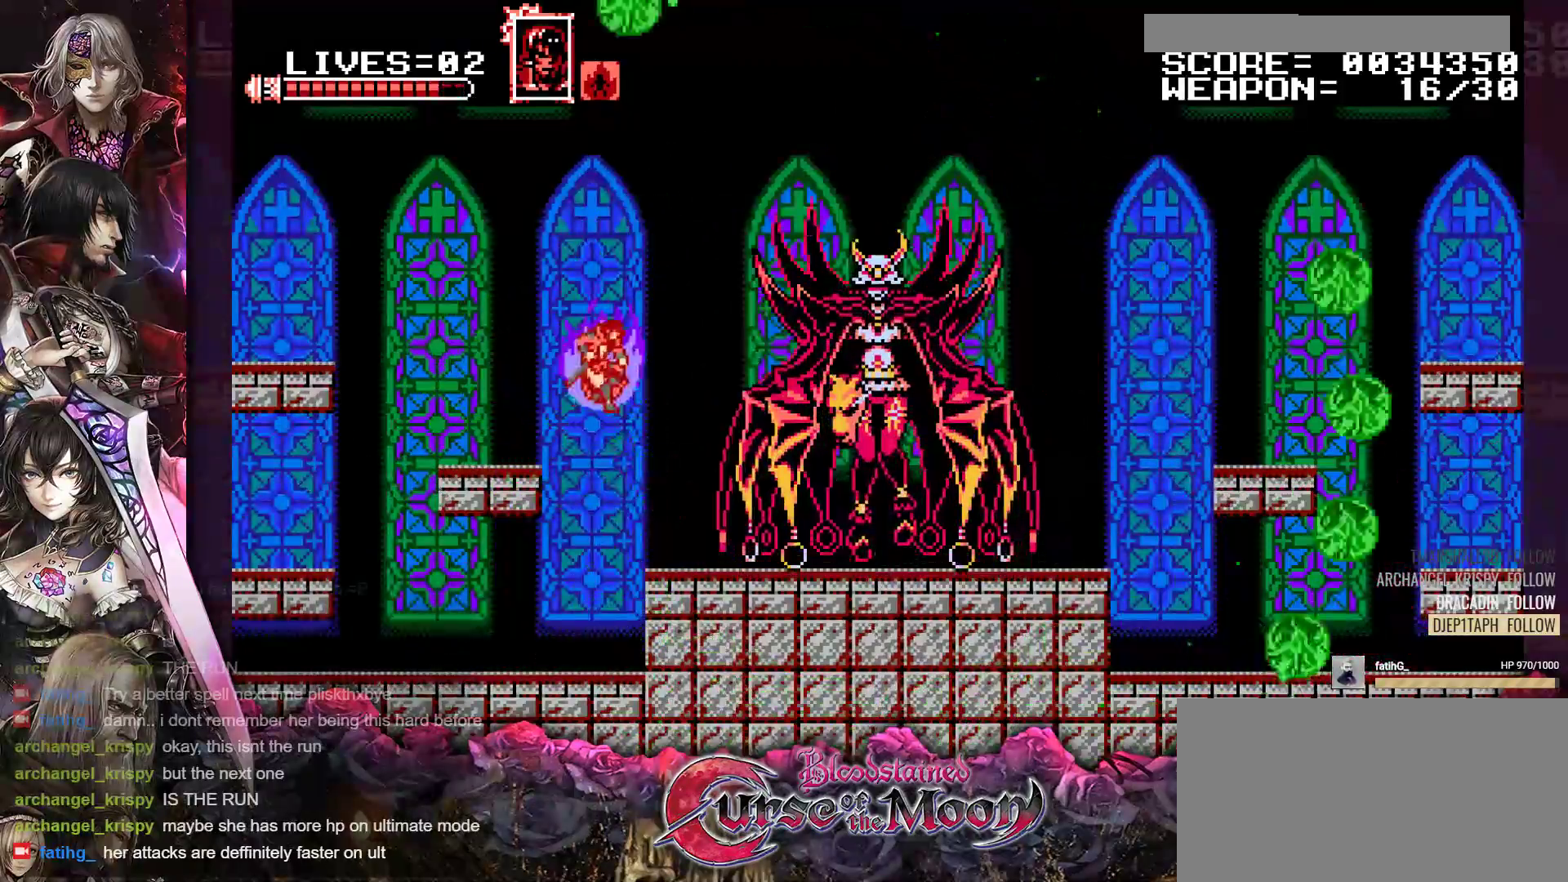
{"buttons": ["B", "Y"], "events": [[83, "DPAD_DOWN", "up"], [217, "DPAD_RIGHT", "down"], [383, "DPAD_RIGHT", "up"], [400, "B", "down"], [400, "Y", "down"]]}